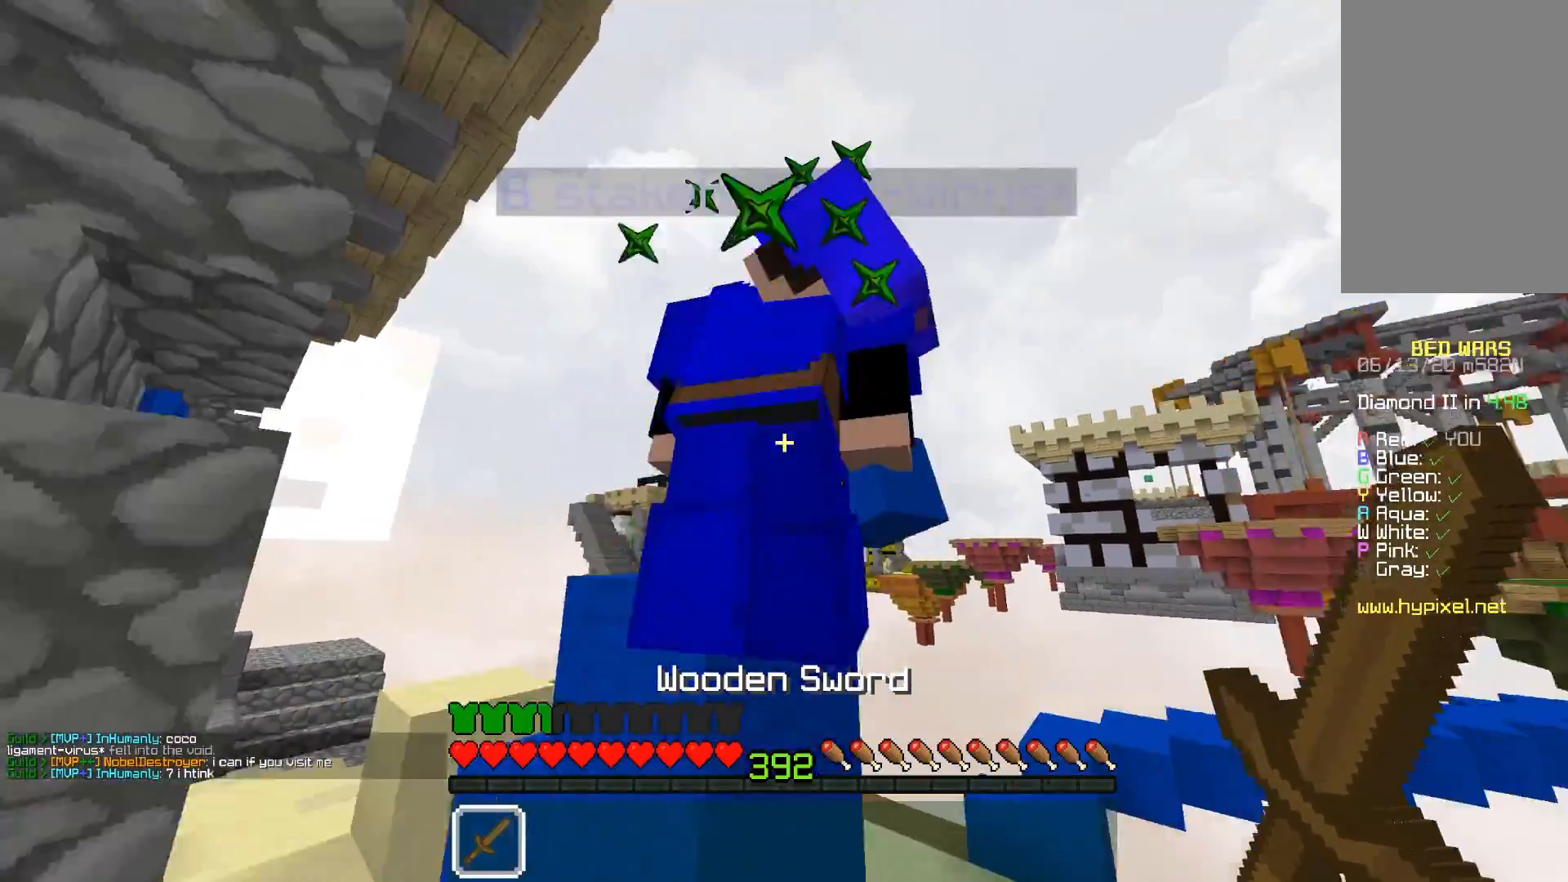
Gameplay with keyboard and mouse; each line is a JSON object with the keys and mouse buttons held at the frame after it. "events" lists presses ("down") and releases ("up") of "a", "d", "s", "space", "w", "mouse_left" and "mouse_right" between this image and that frame as [ms after this image, input, new state], when the widget could be followed in between. "mouse_left", "mouse_right" = the "left", "right" buttons of the "mouse" list. No other keys are recorded. Fast repeated clicks can show as one long hold. Mouse movement is not recorded.
{"keys": ["a", "space", "w"], "mouse": [], "events": [[367, "mouse_left", "up"]]}
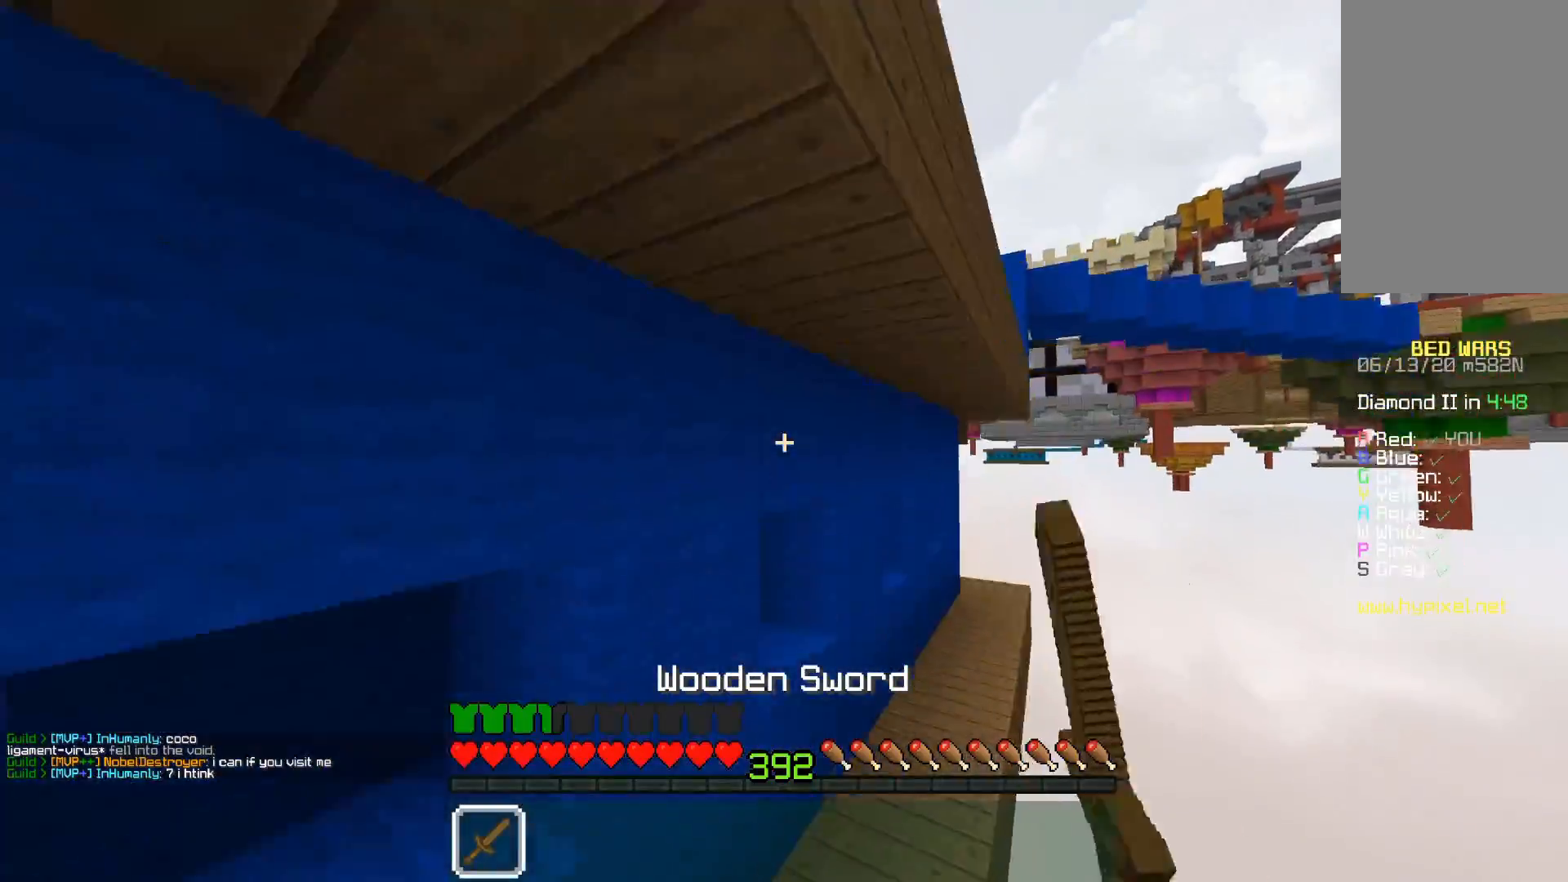
{"keys": [], "mouse": [], "events": [[67, "space", "up"], [283, "a", "up"], [367, "w", "up"]]}
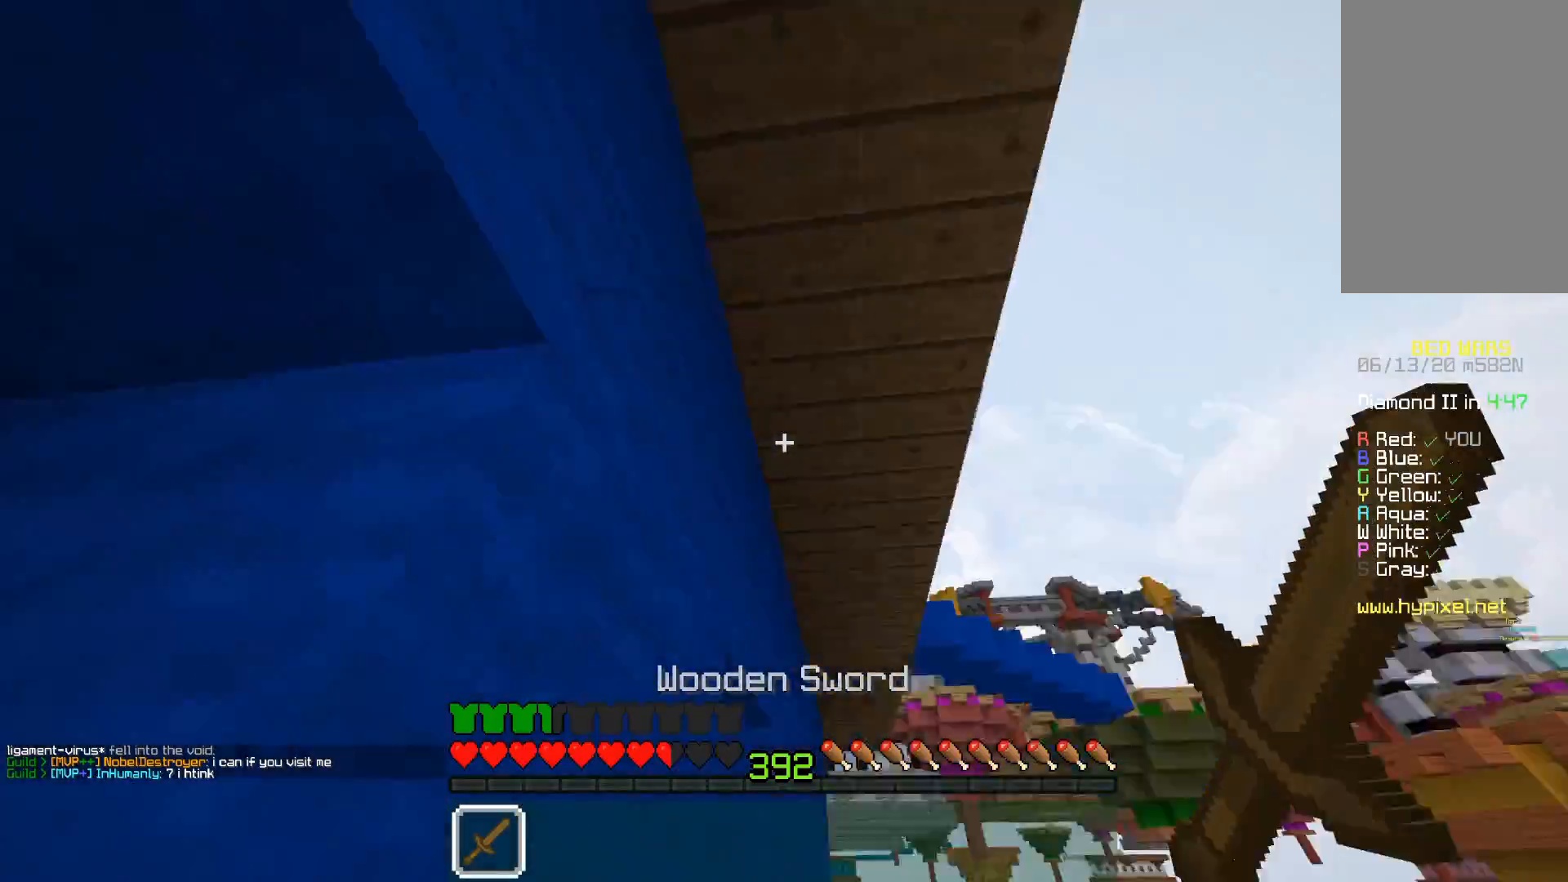
{"keys": ["d", "w"], "mouse": [], "events": [[167, "d", "down"], [217, "w", "down"]]}
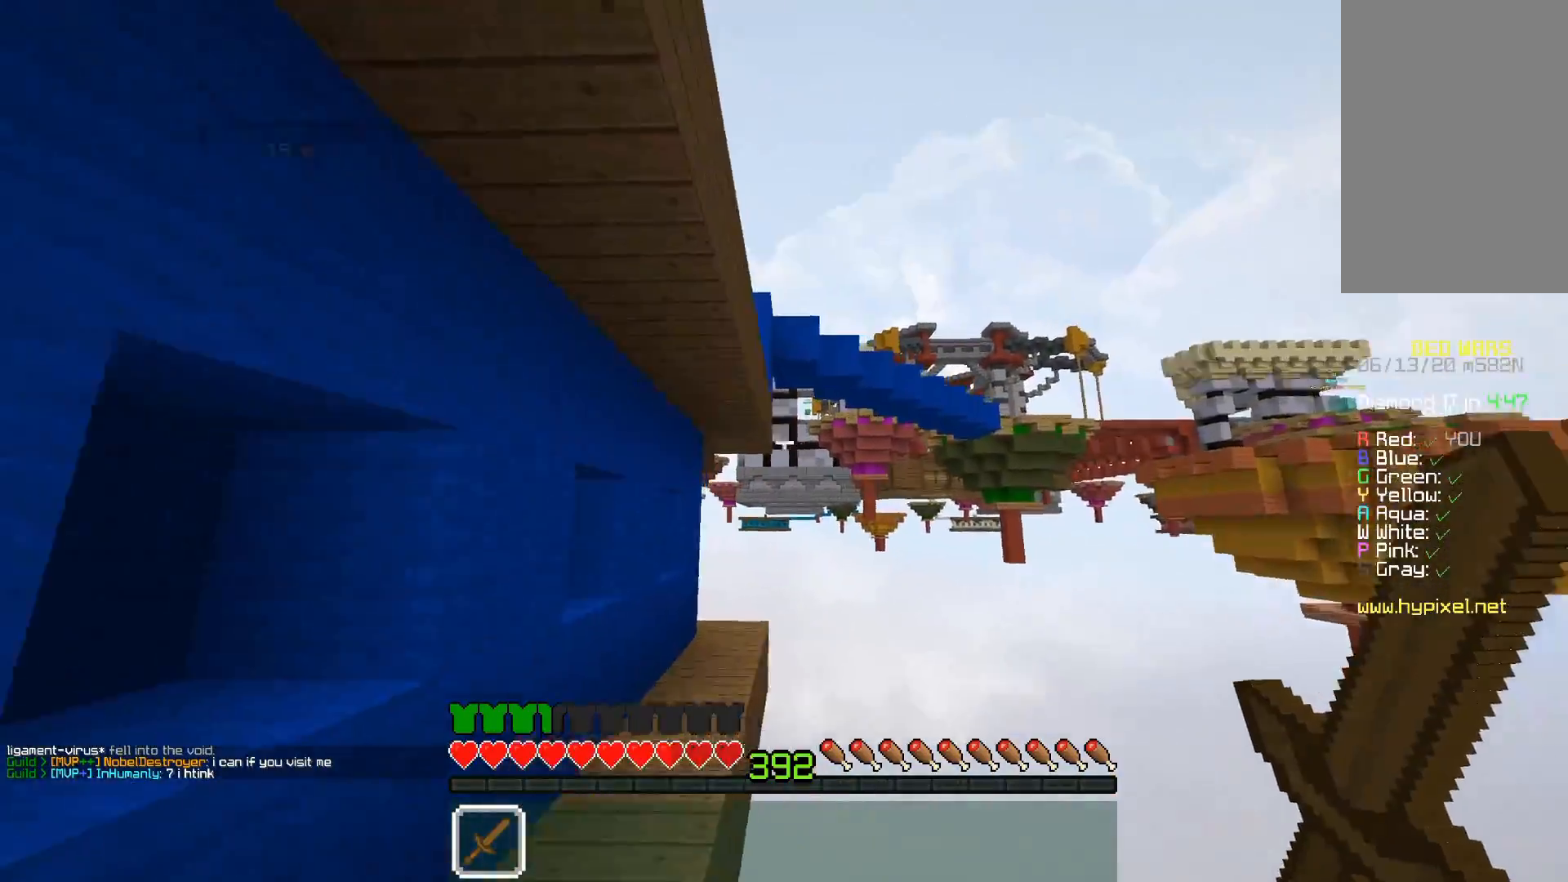
{"keys": ["d", "s"], "mouse": [], "events": [[17, "w", "up"], [117, "s", "down"]]}
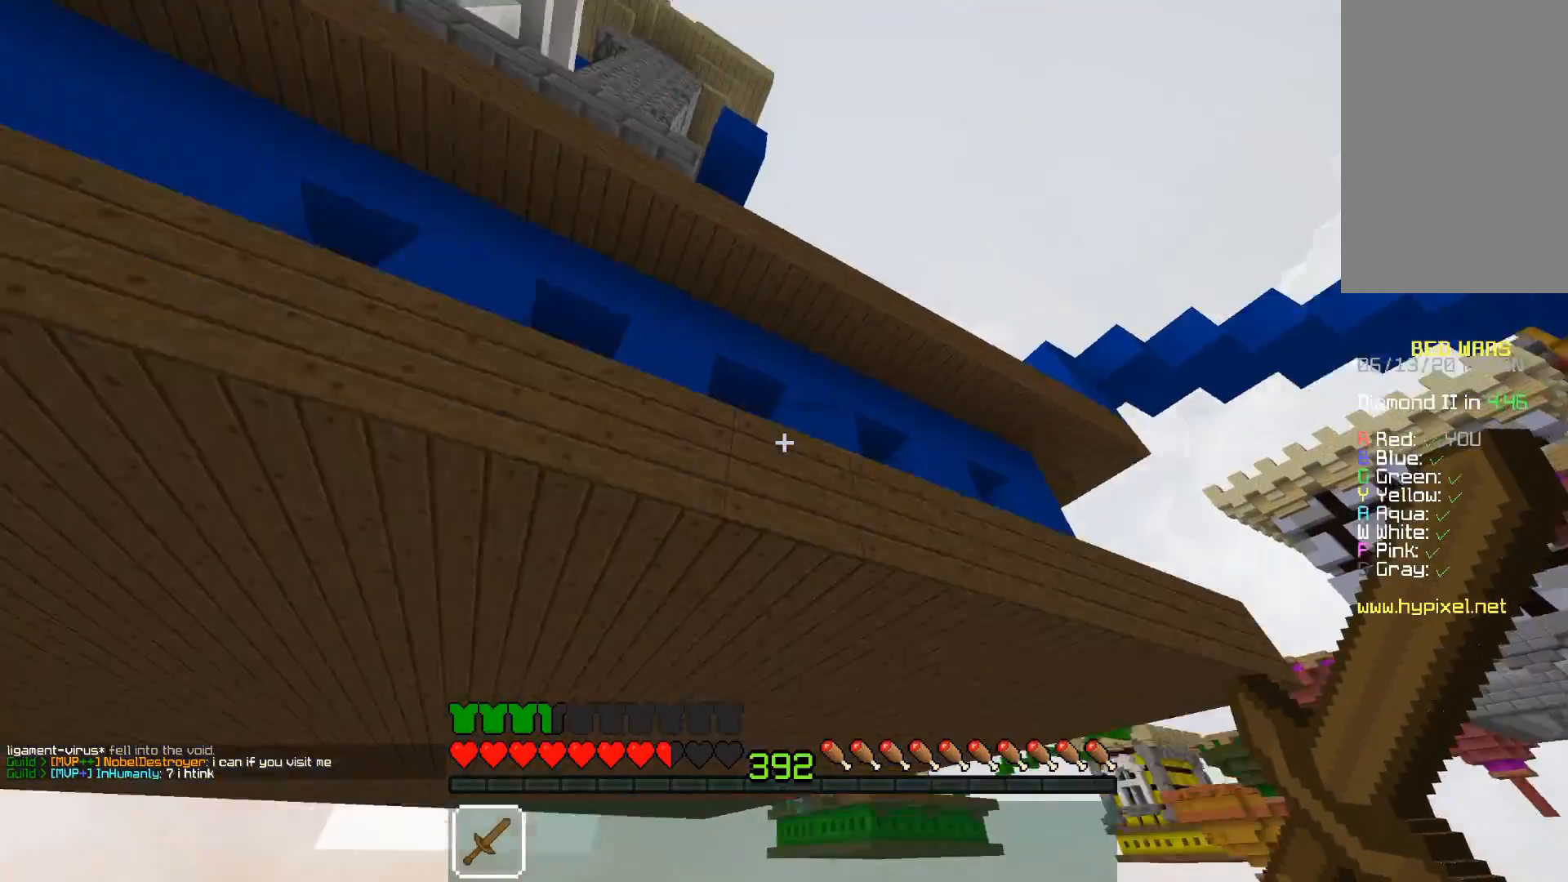
{"keys": [], "mouse": [], "events": [[417, "d", "up"], [417, "s", "up"]]}
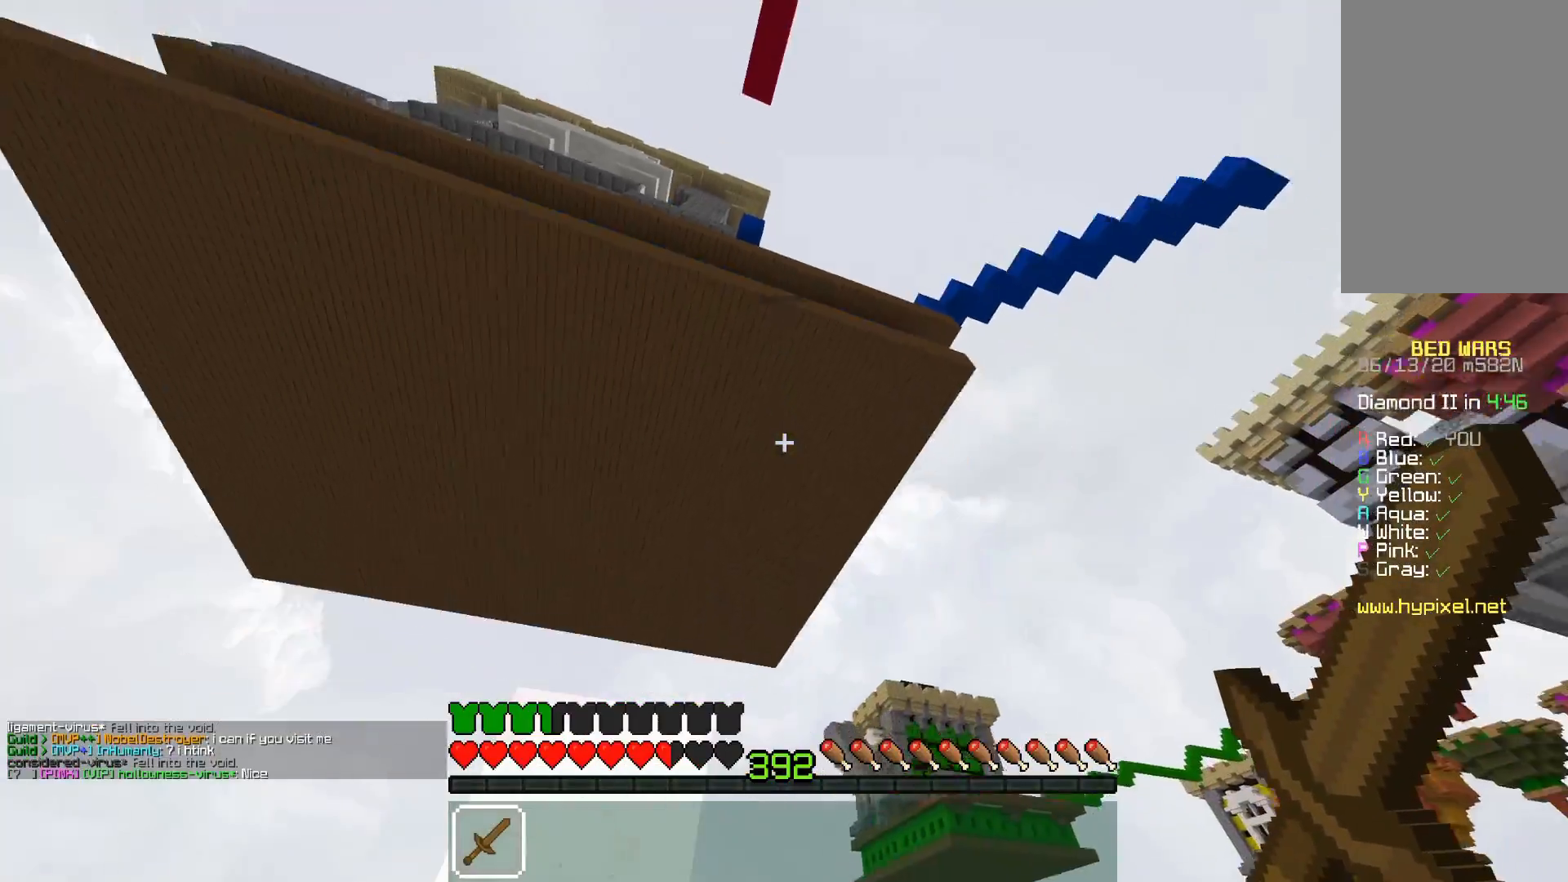
{"keys": [], "mouse": [], "events": []}
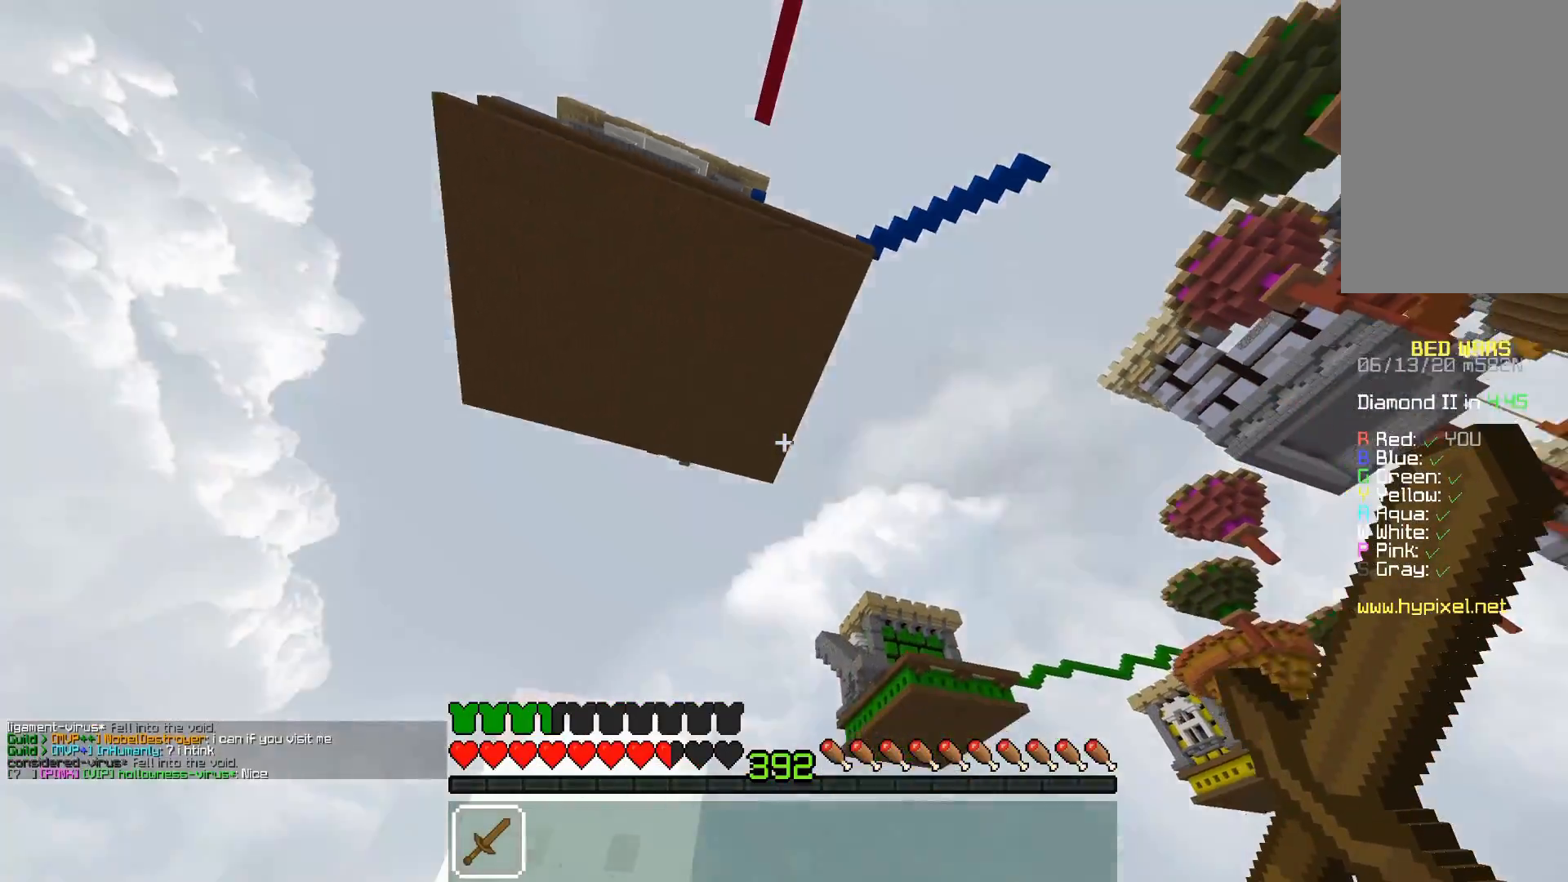
{"keys": [], "mouse": [], "events": []}
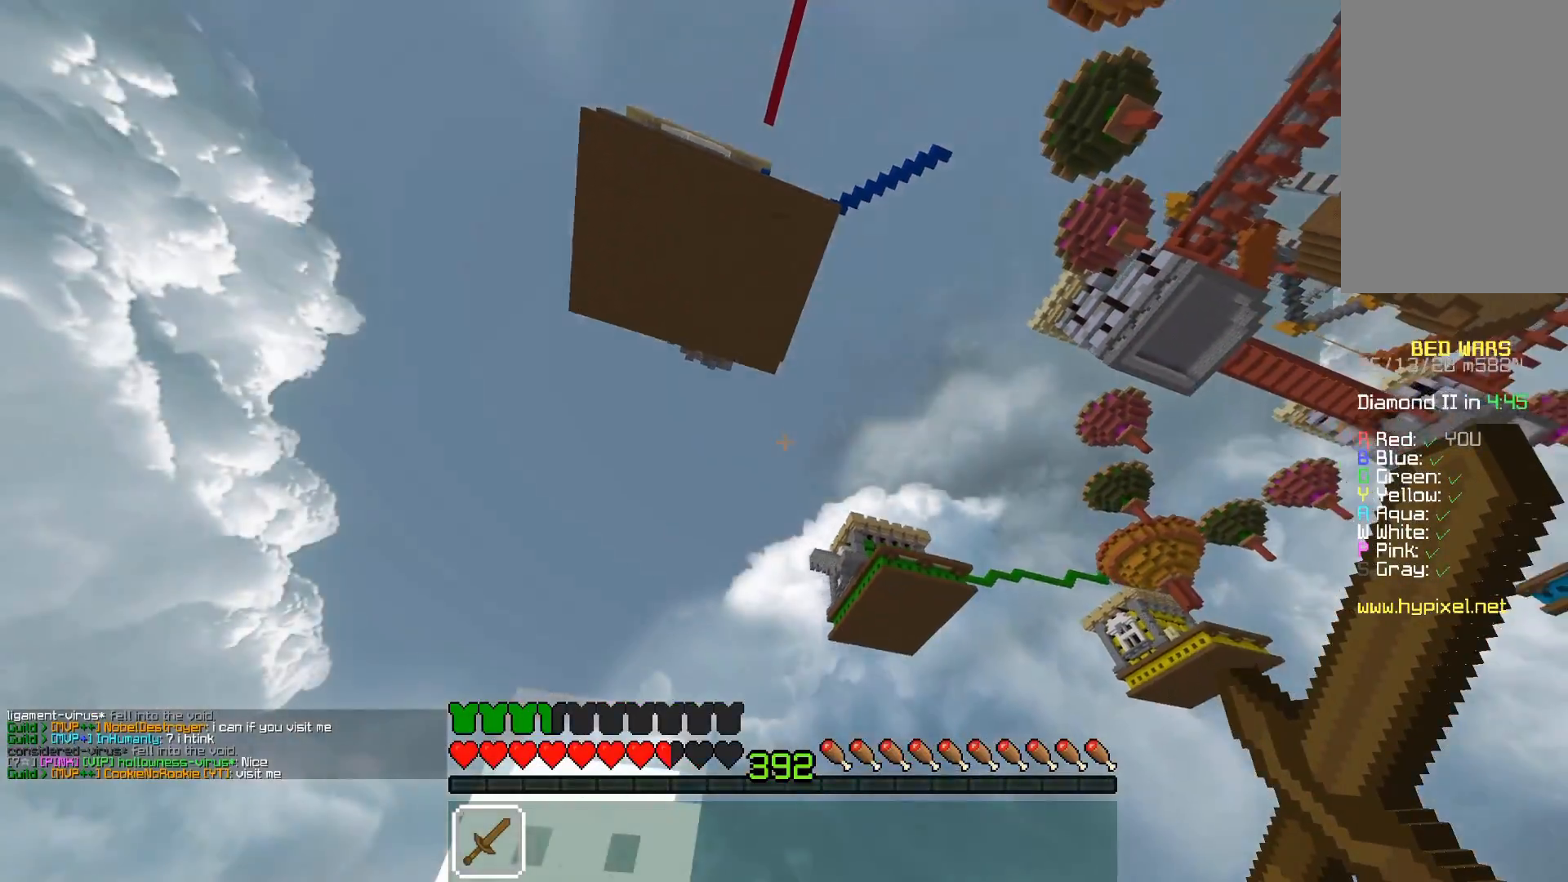
{"keys": [], "mouse": [], "events": []}
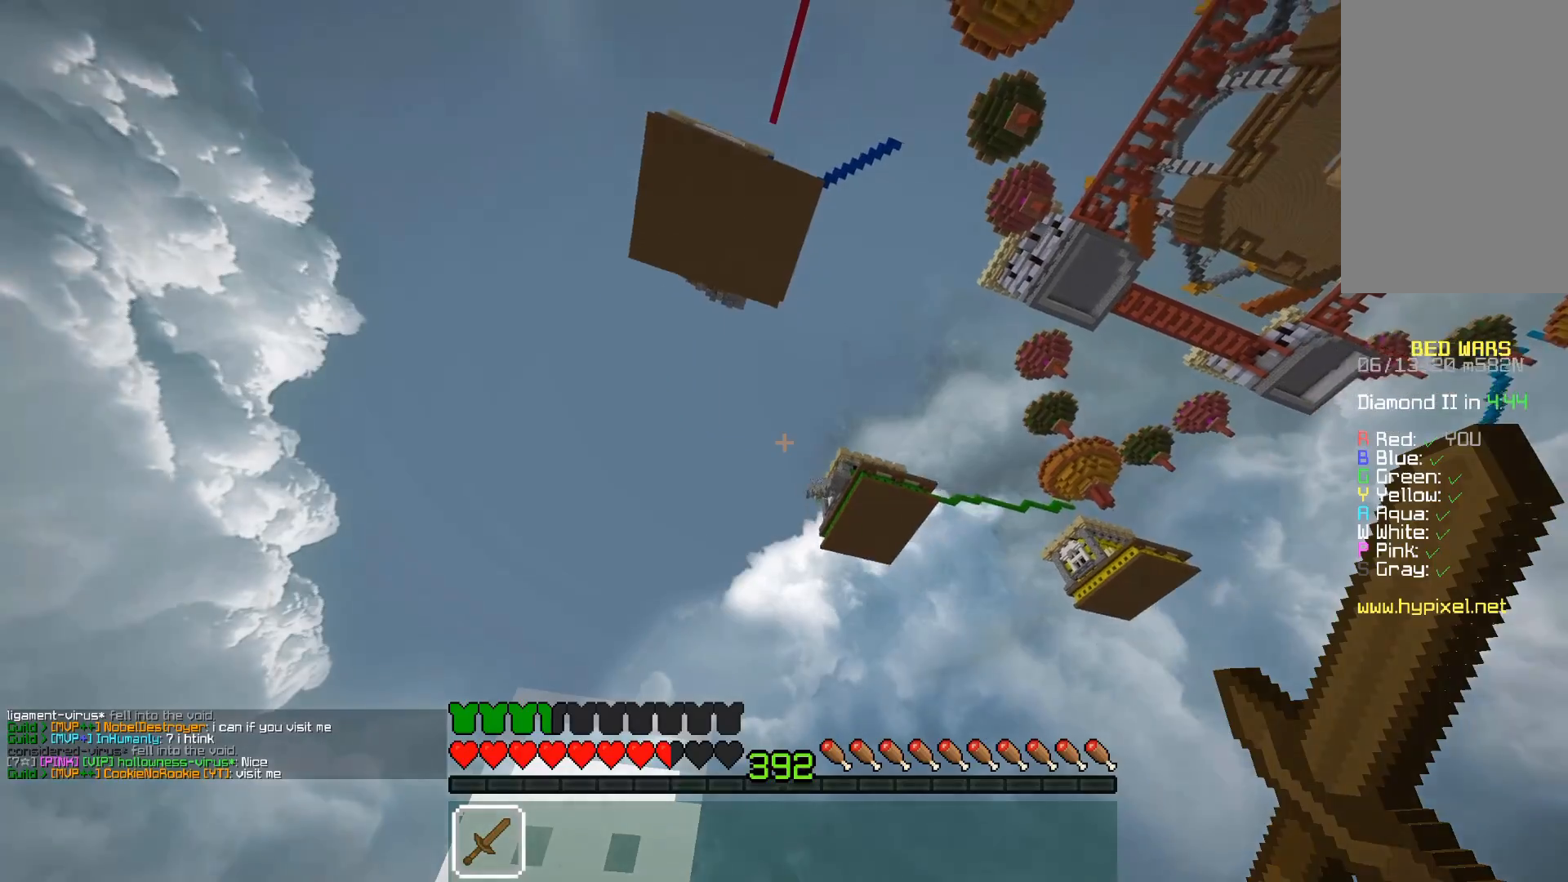
{"keys": [], "mouse": [], "events": []}
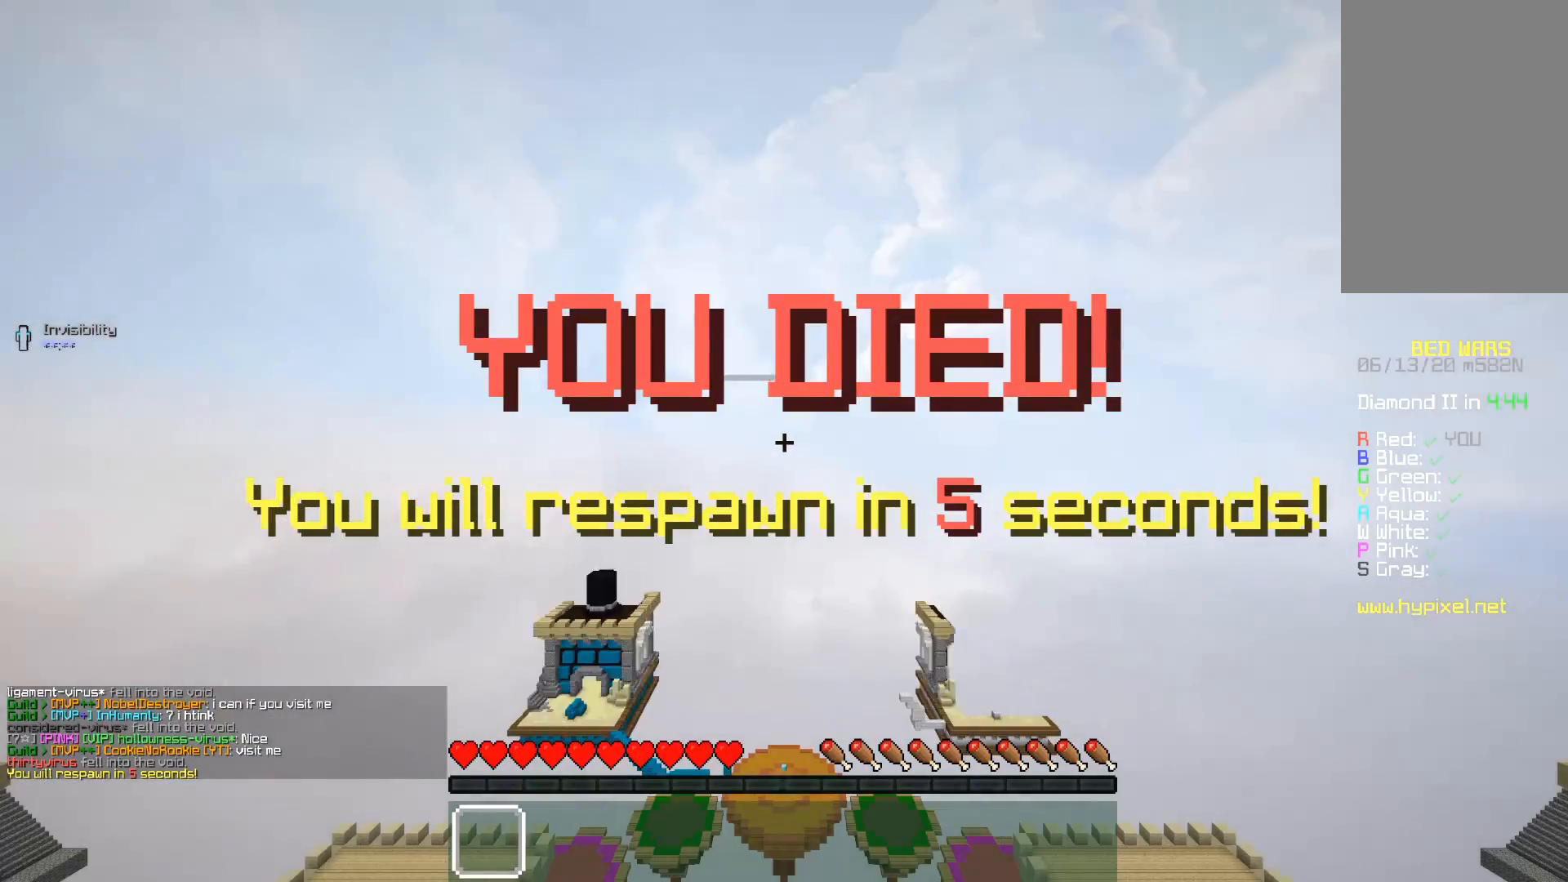
{"keys": [], "mouse": [], "events": []}
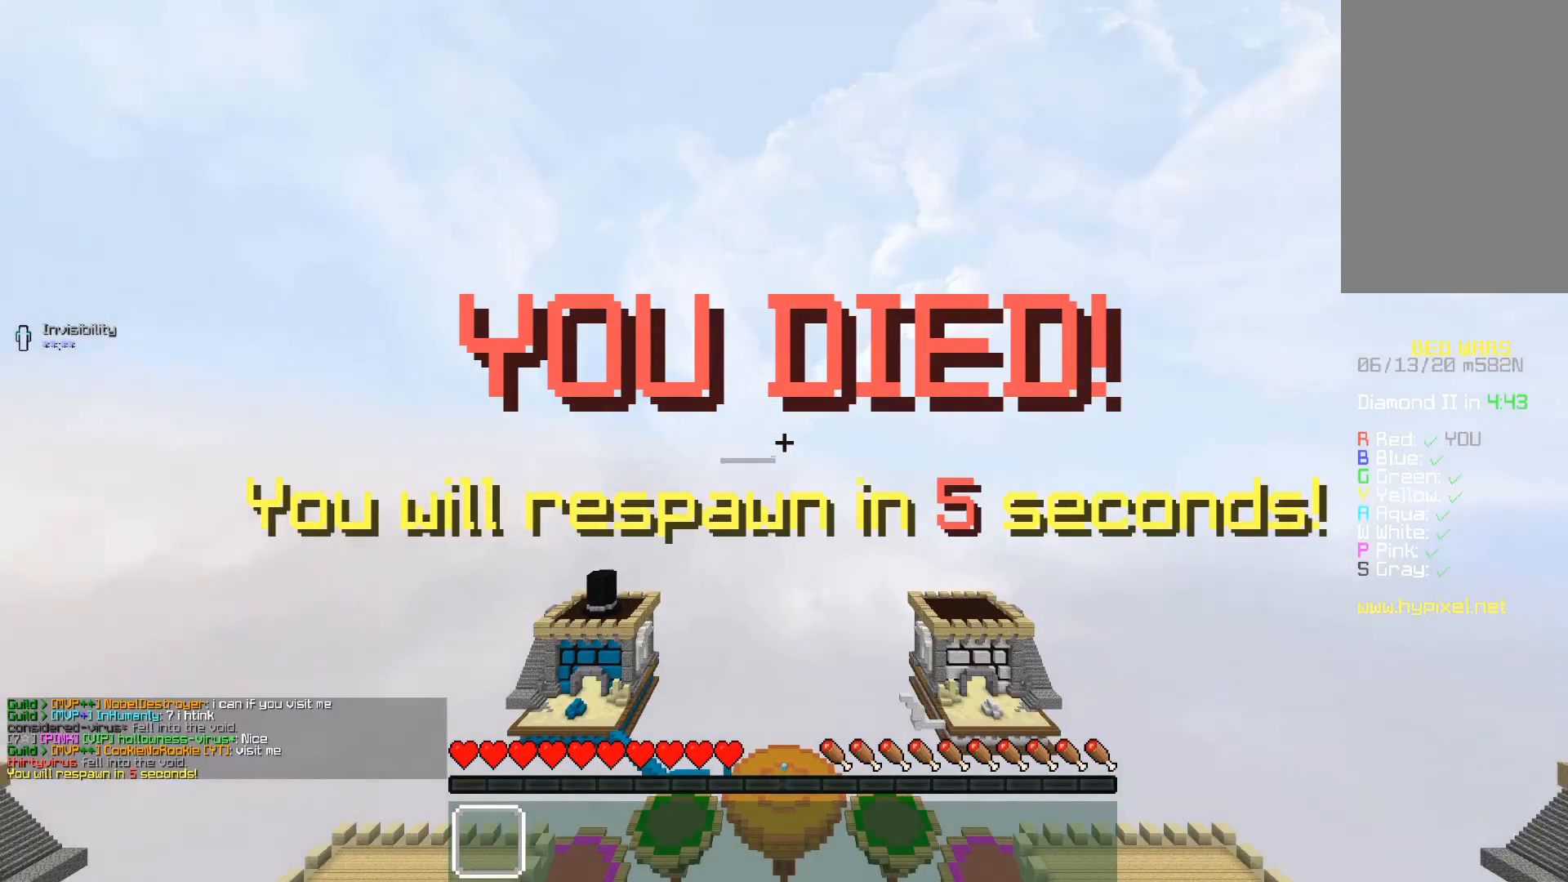
{"keys": [], "mouse": [], "events": []}
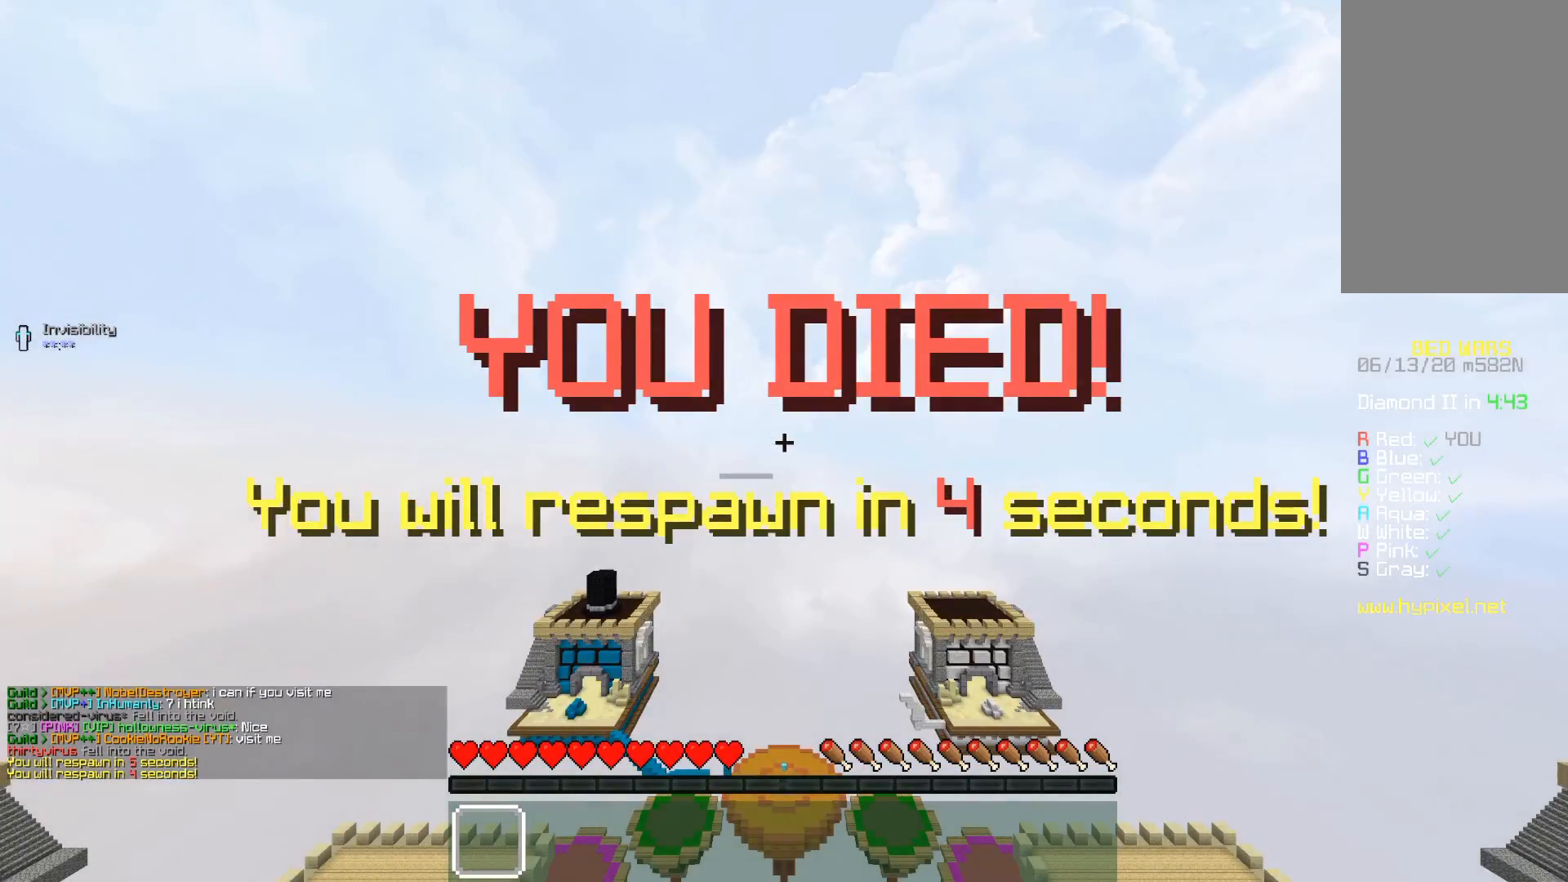
{"keys": ["w"], "mouse": [], "events": [[333, "w", "down"]]}
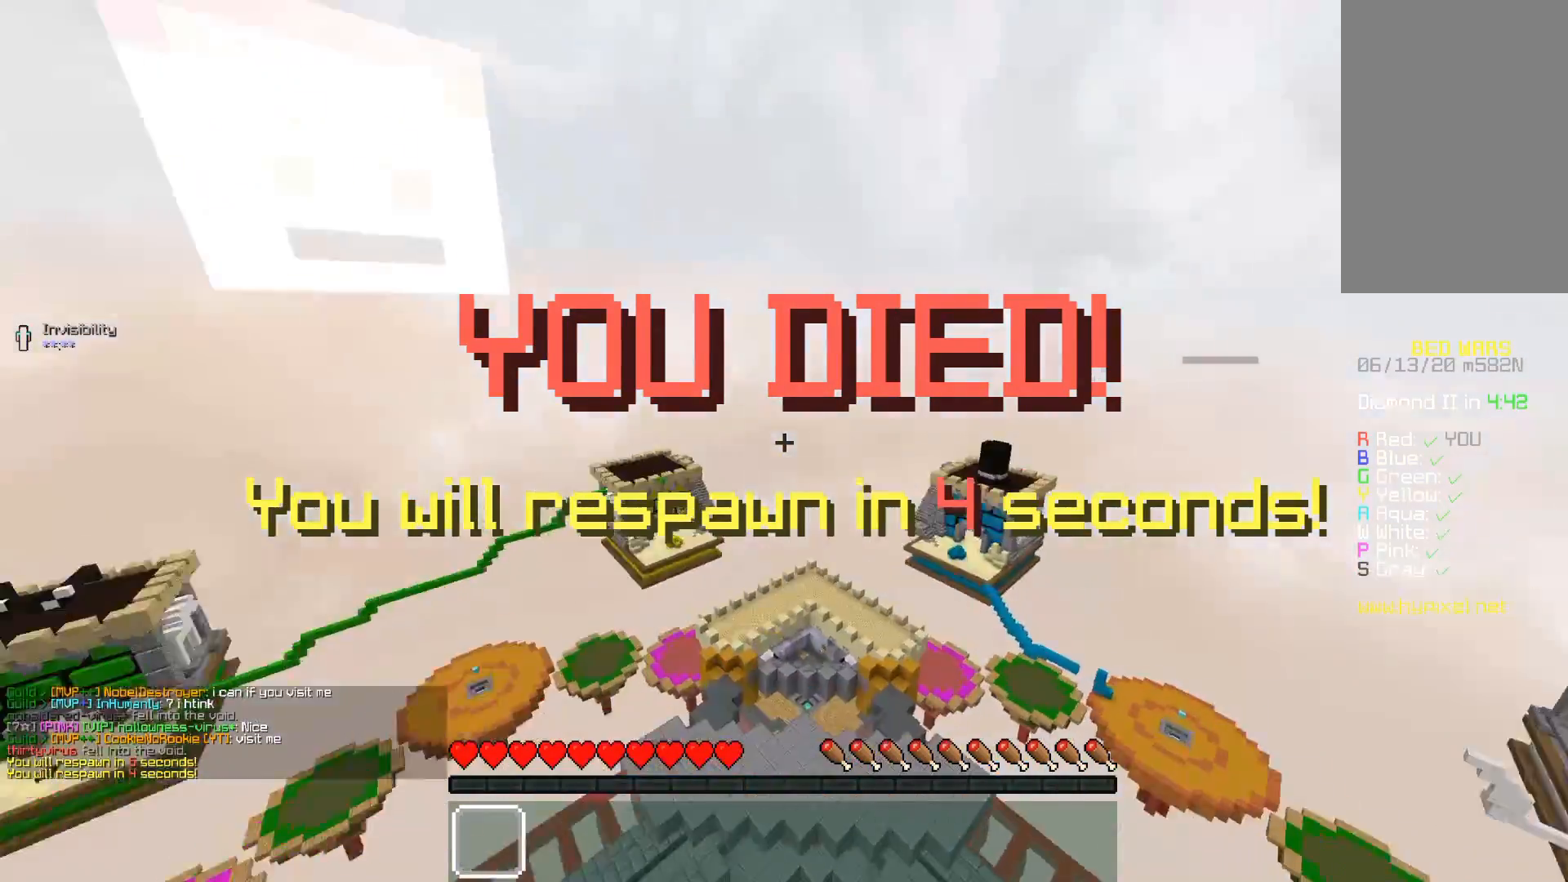
{"keys": ["w"], "mouse": [], "events": []}
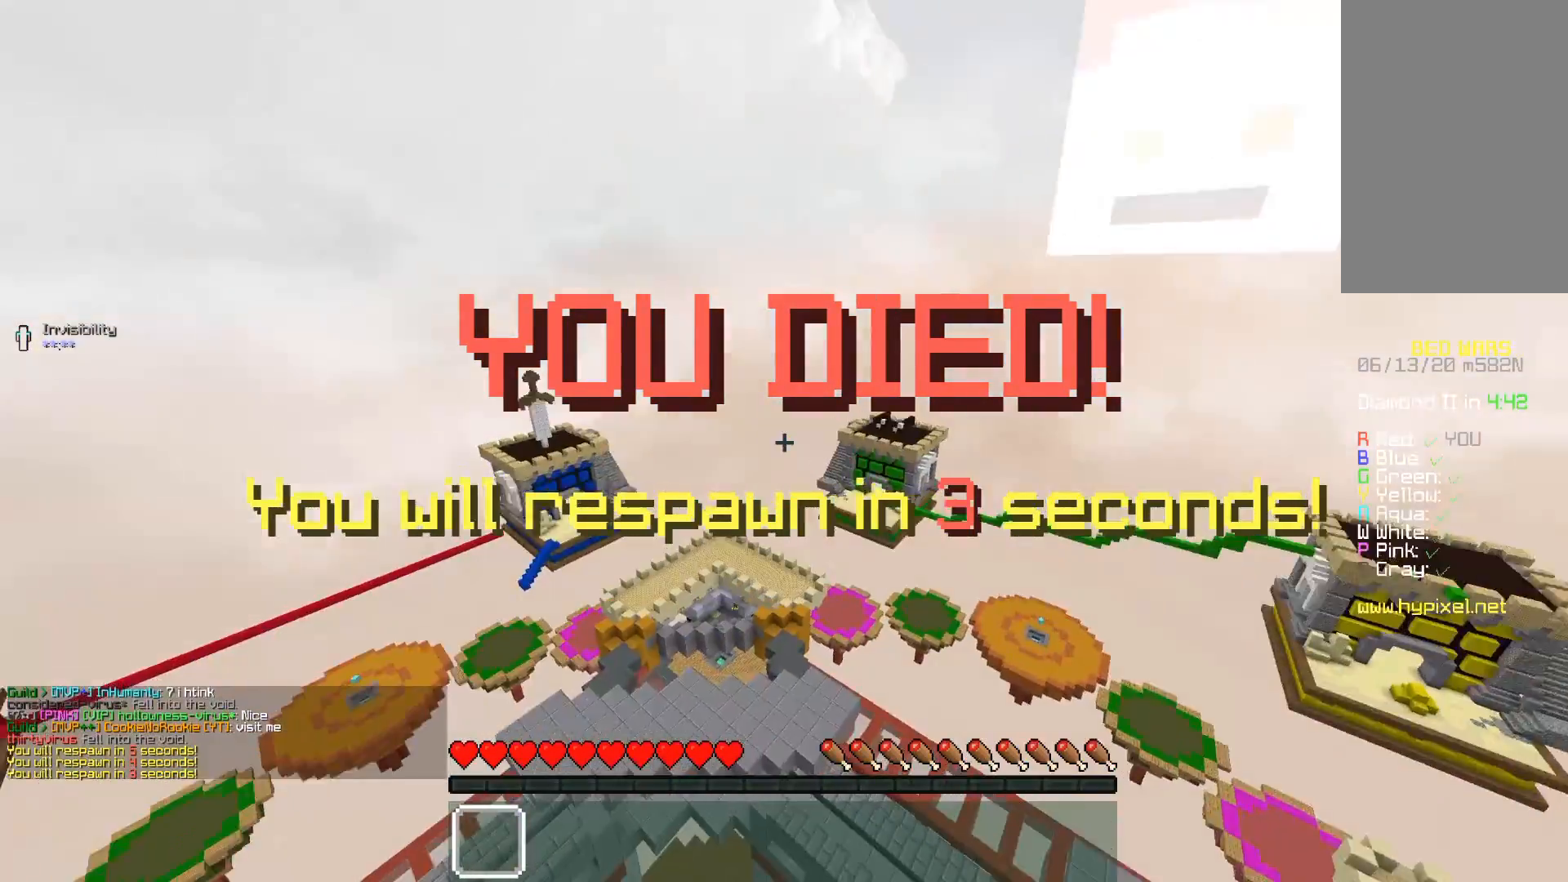
{"keys": ["w"], "mouse": [], "events": [[50, "a", "down"], [367, "a", "up"]]}
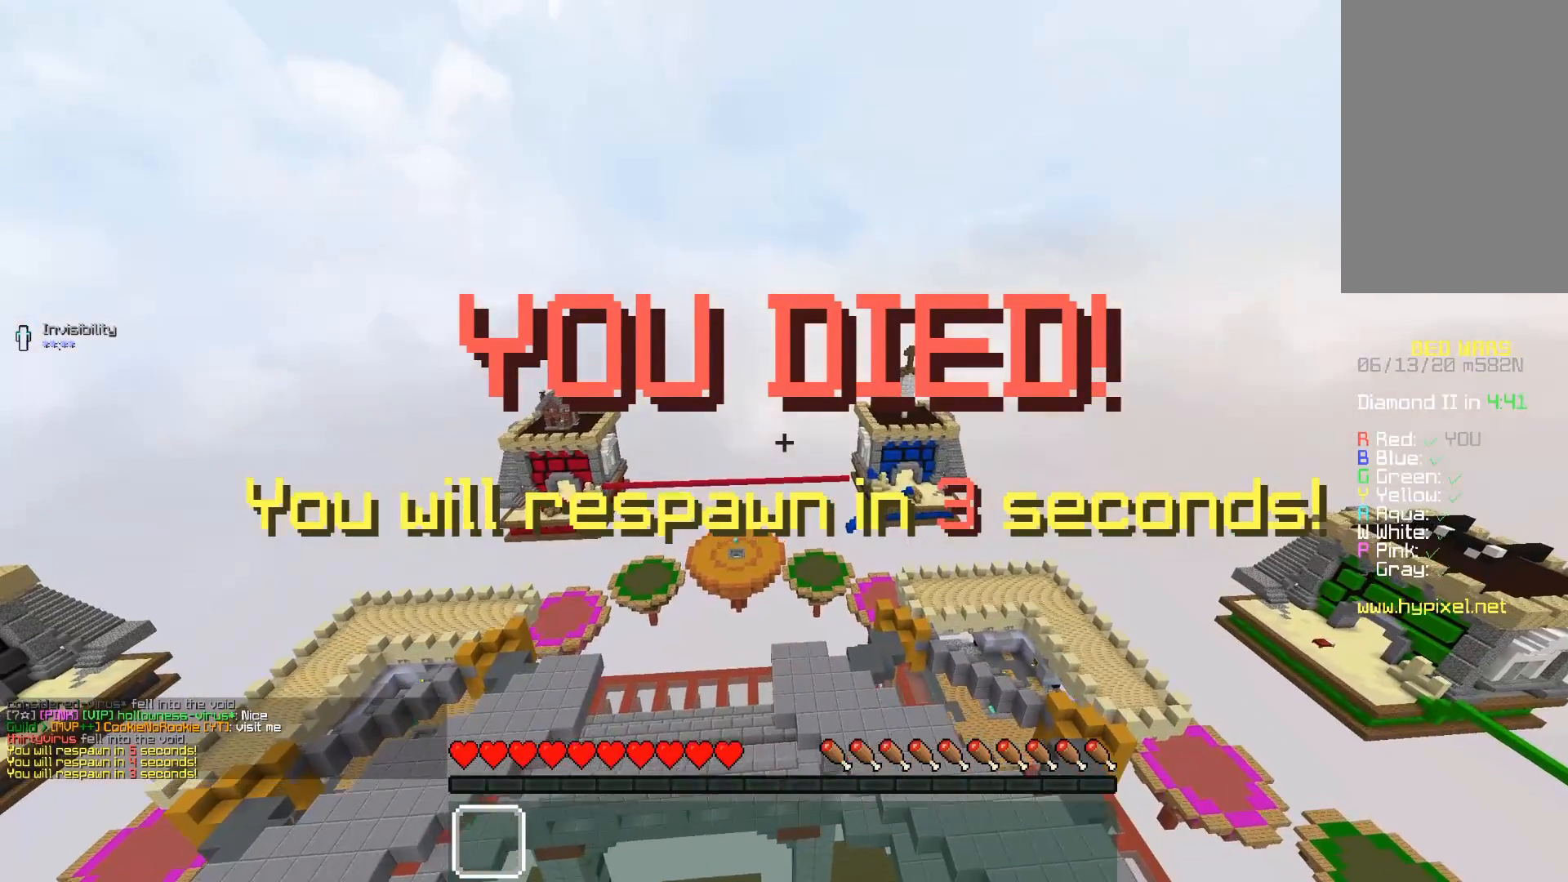
{"keys": ["d", "w"], "mouse": [], "events": [[467, "d", "down"]]}
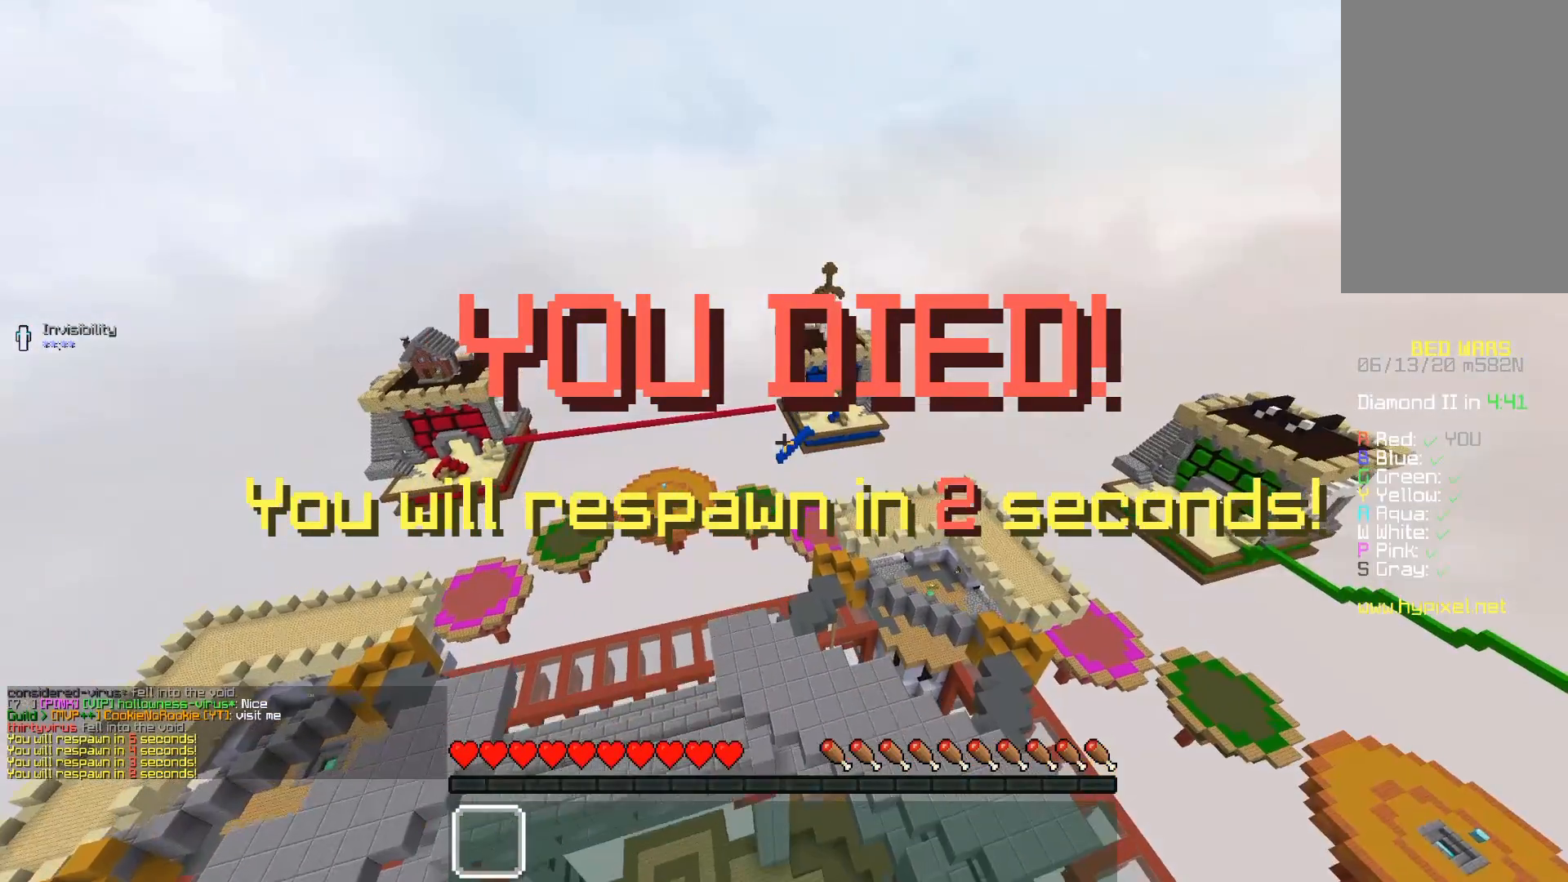
{"keys": ["a", "w"], "mouse": [], "events": [[67, "d", "up"], [167, "a", "down"]]}
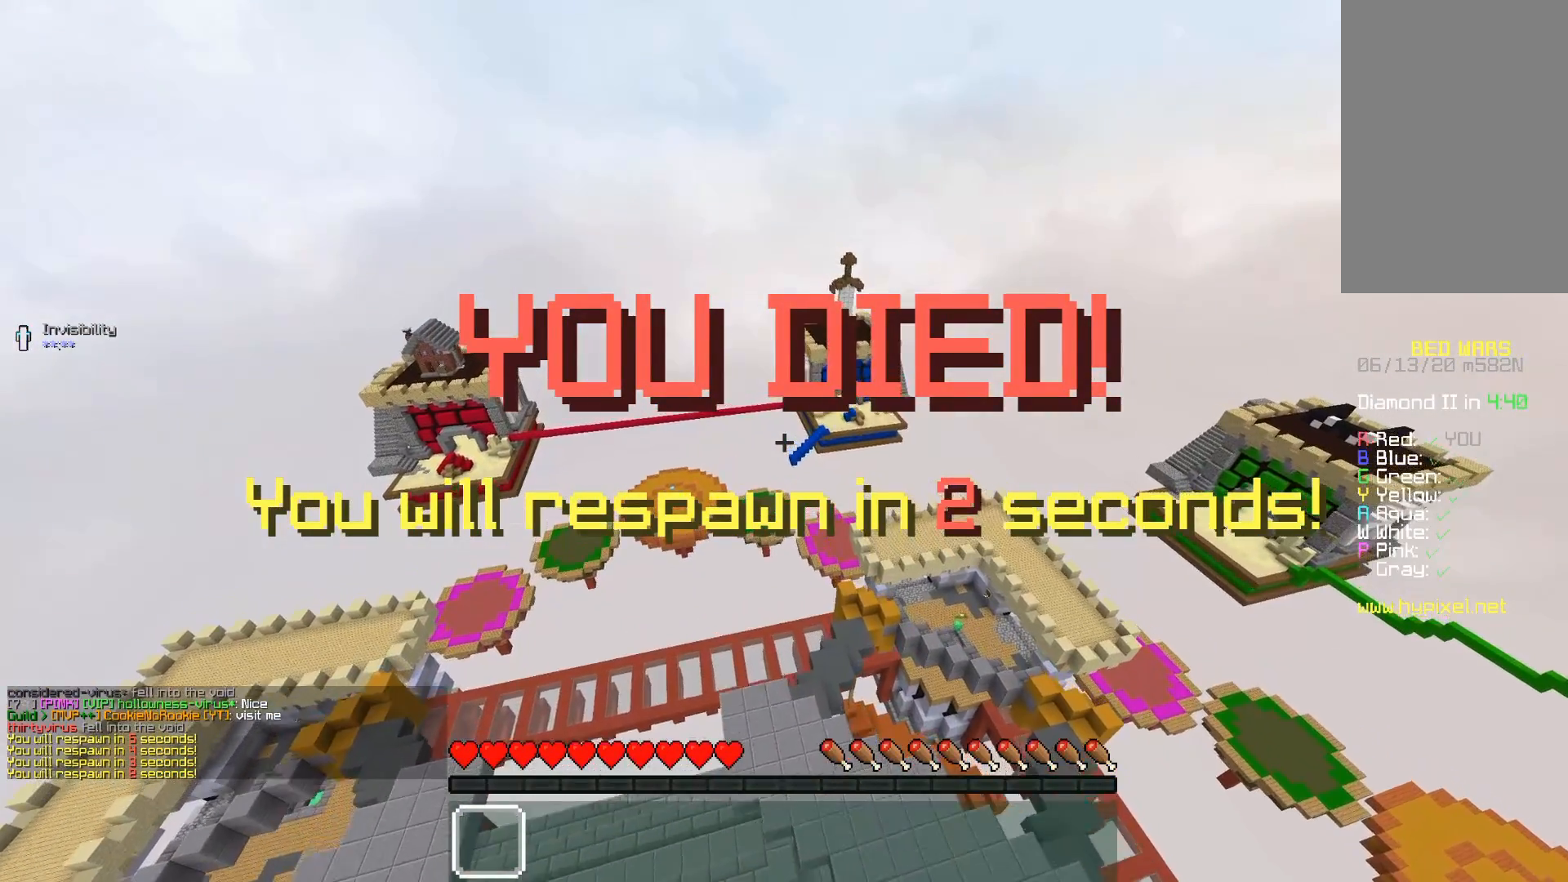
{"keys": ["s"], "mouse": [], "events": [[17, "w", "up"], [83, "a", "up"], [317, "s", "down"]]}
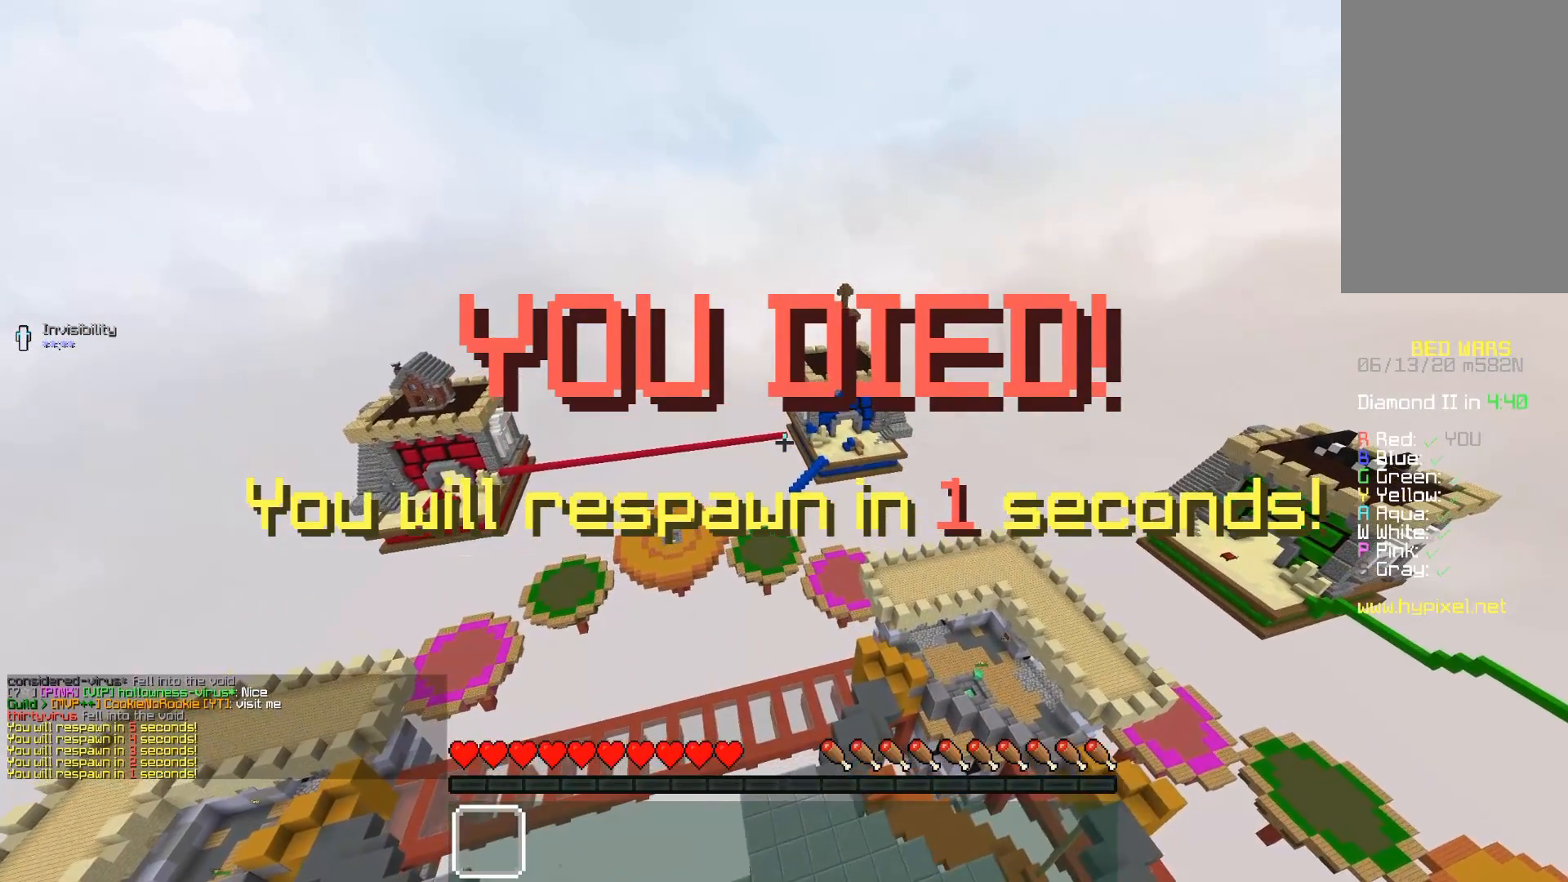
{"keys": ["s"], "mouse": [], "events": []}
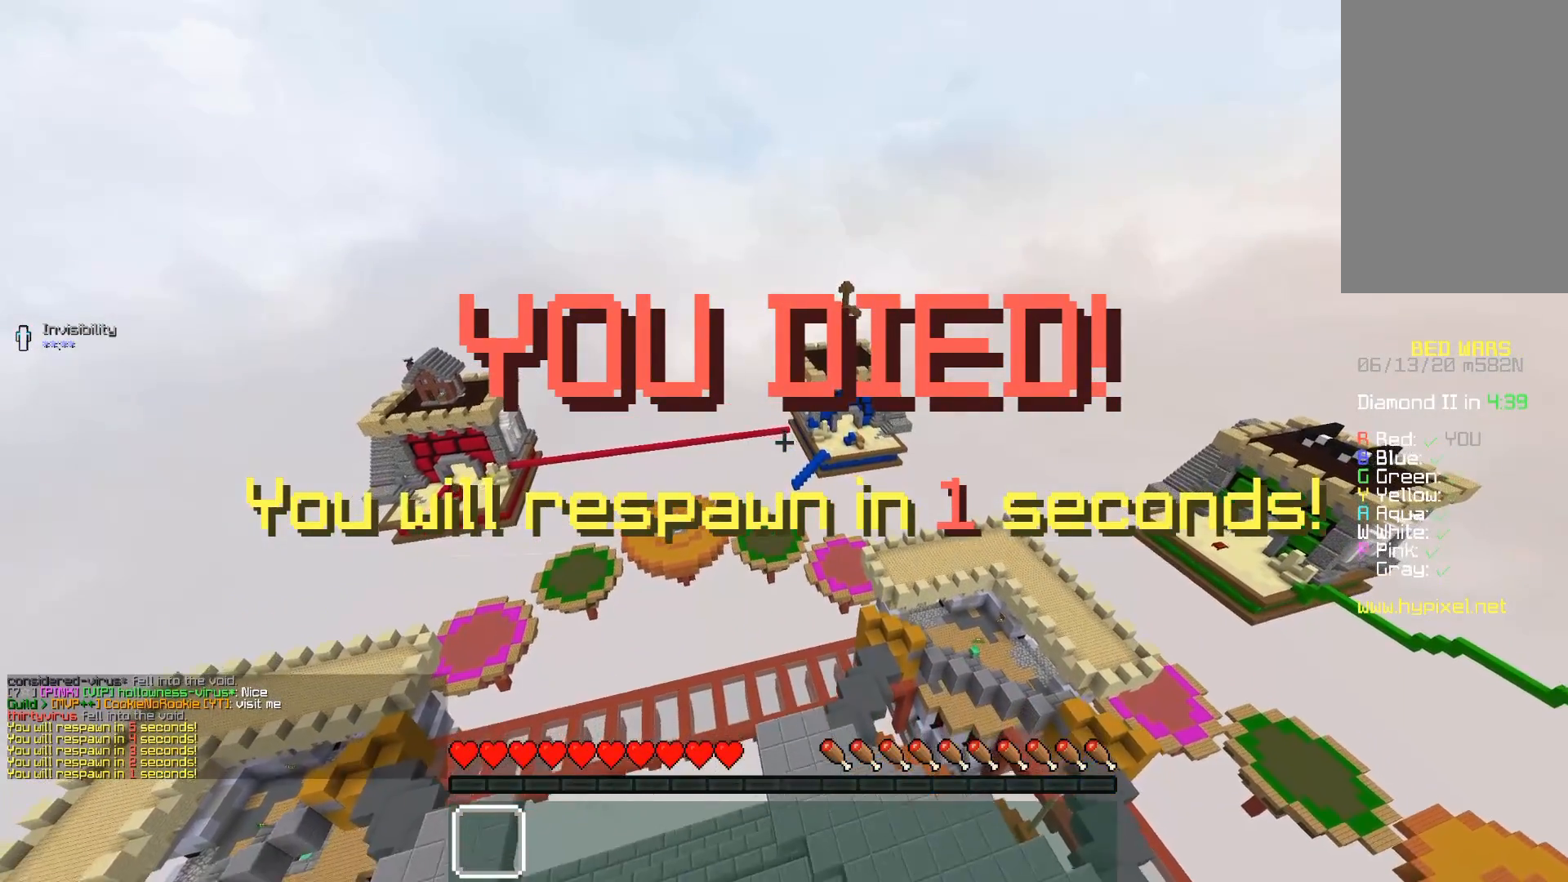
{"keys": ["a", "w"], "mouse": [], "events": [[217, "a", "down"], [317, "s", "up"], [417, "w", "down"]]}
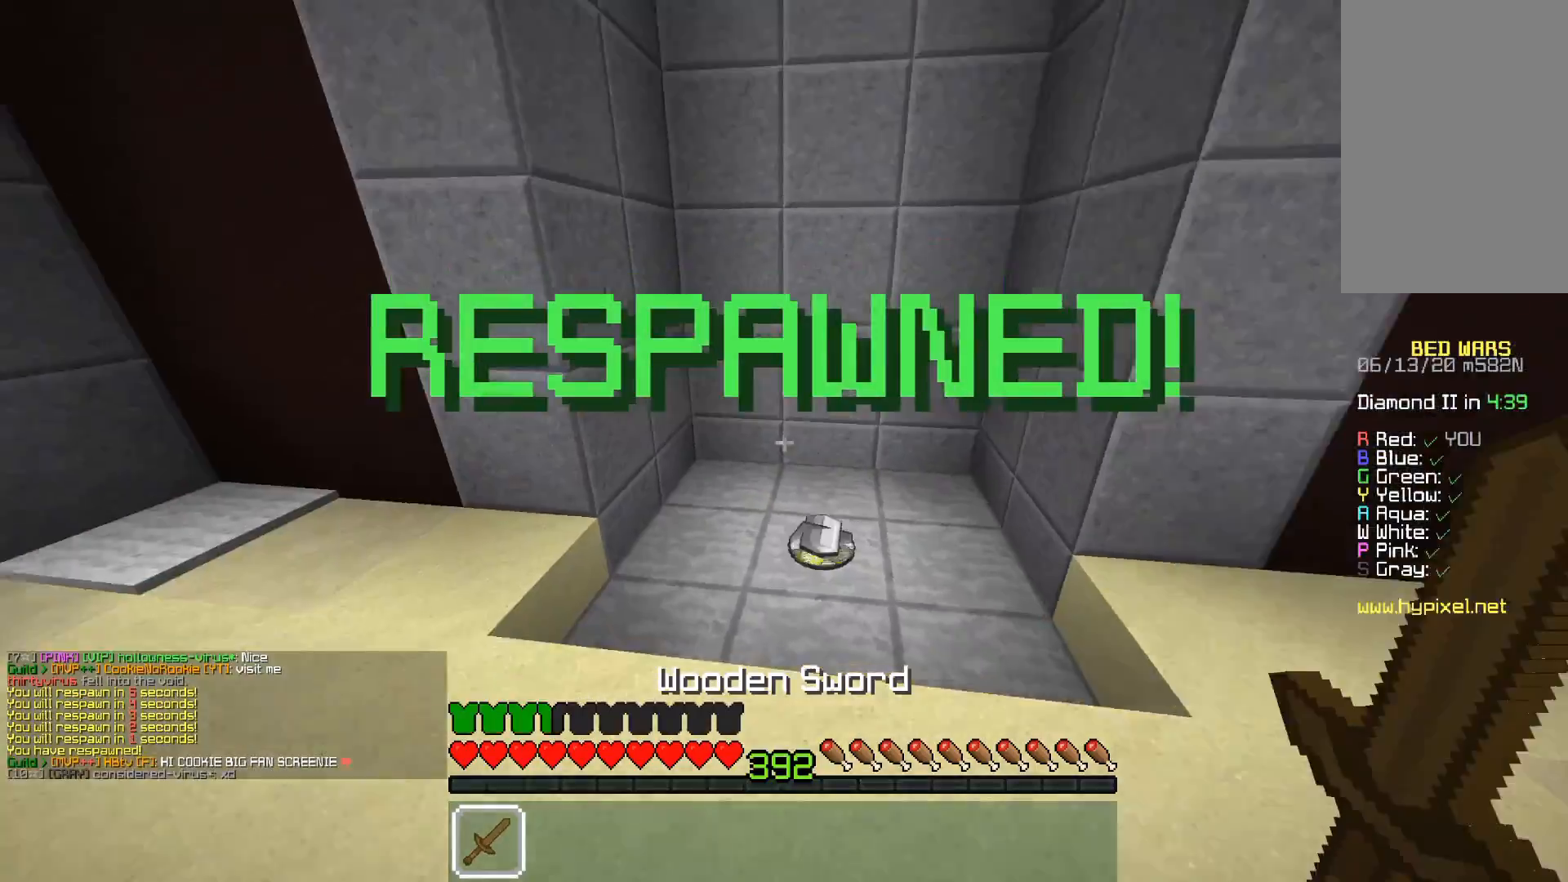
{"keys": ["a", "w"], "mouse": [], "events": [[67, "mouse_left", "down"], [217, "mouse_left", "up"]]}
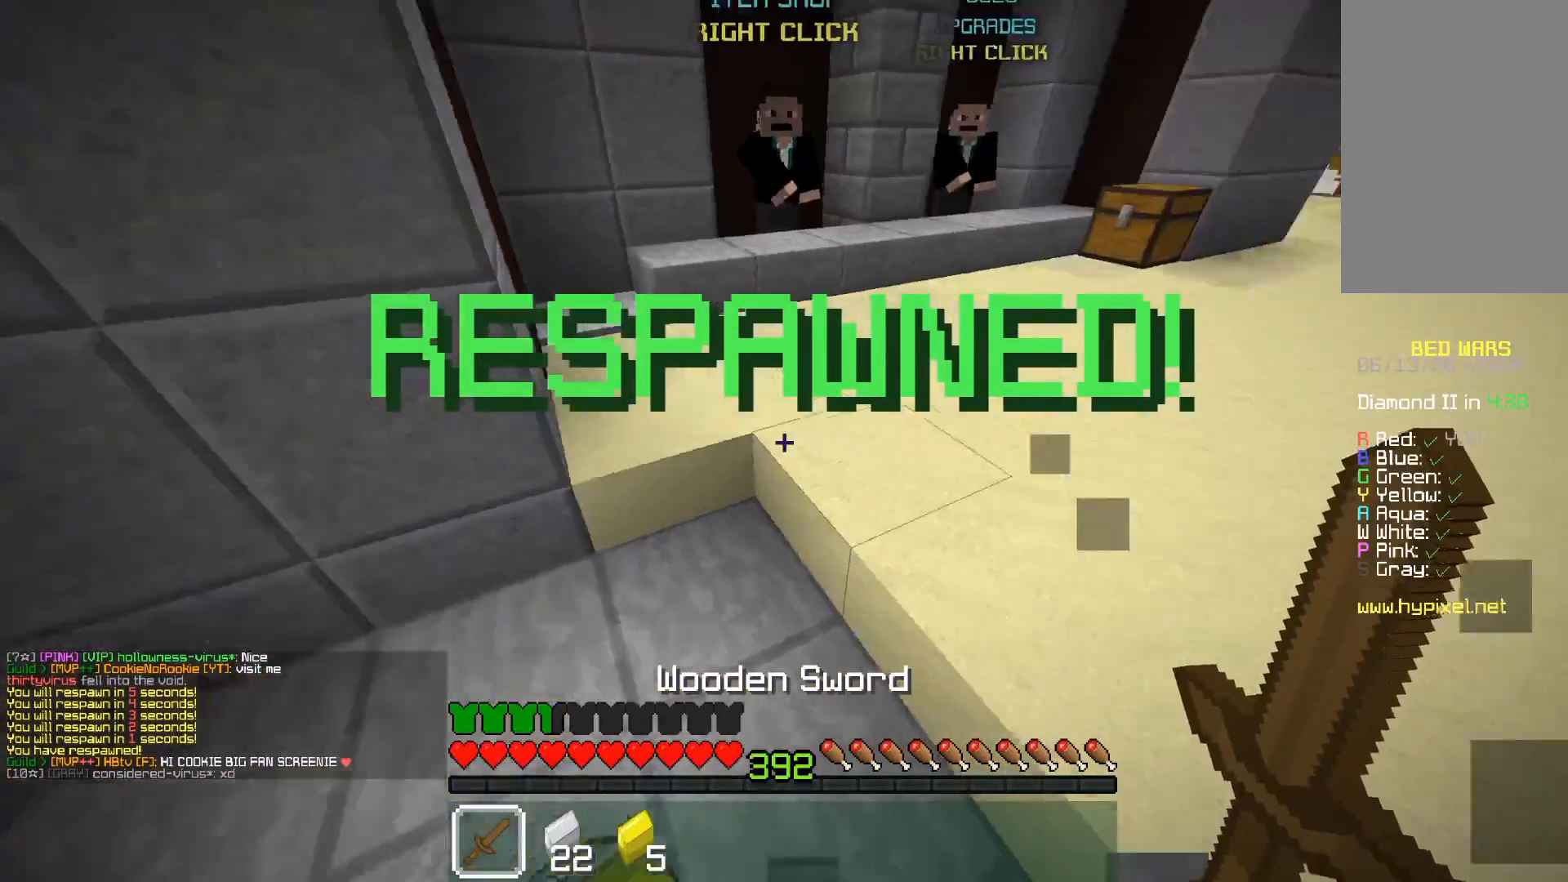
{"keys": ["w"], "mouse": [], "events": [[183, "a", "up"], [317, "a", "down"], [483, "a", "up"]]}
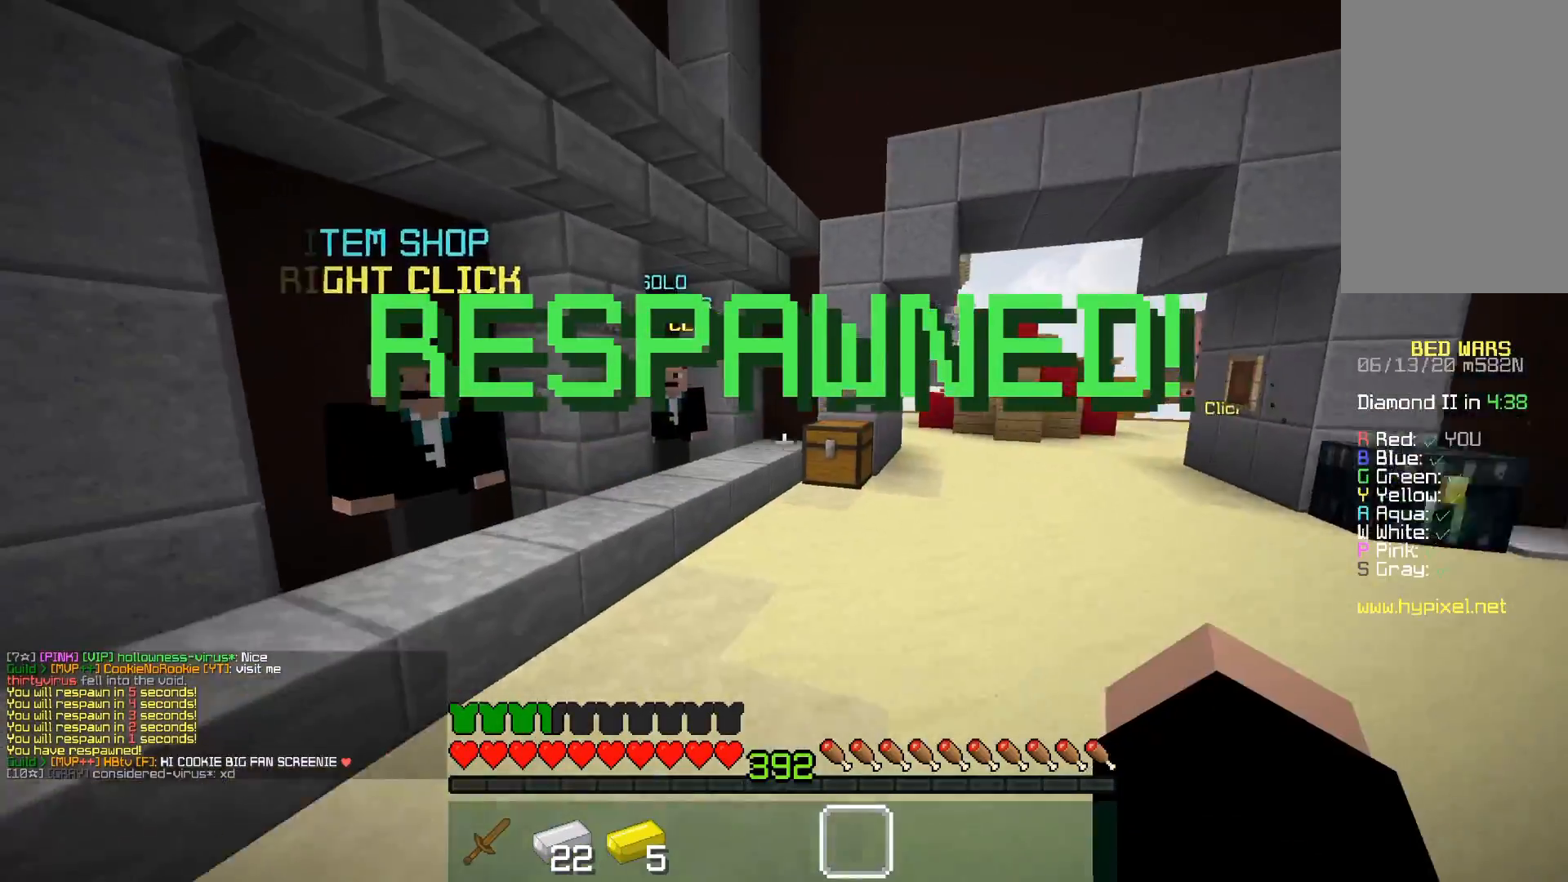
{"keys": [], "mouse": ["right"], "events": [[317, "d", "down"], [417, "d", "up"], [417, "mouse_right", "down"], [433, "w", "up"]]}
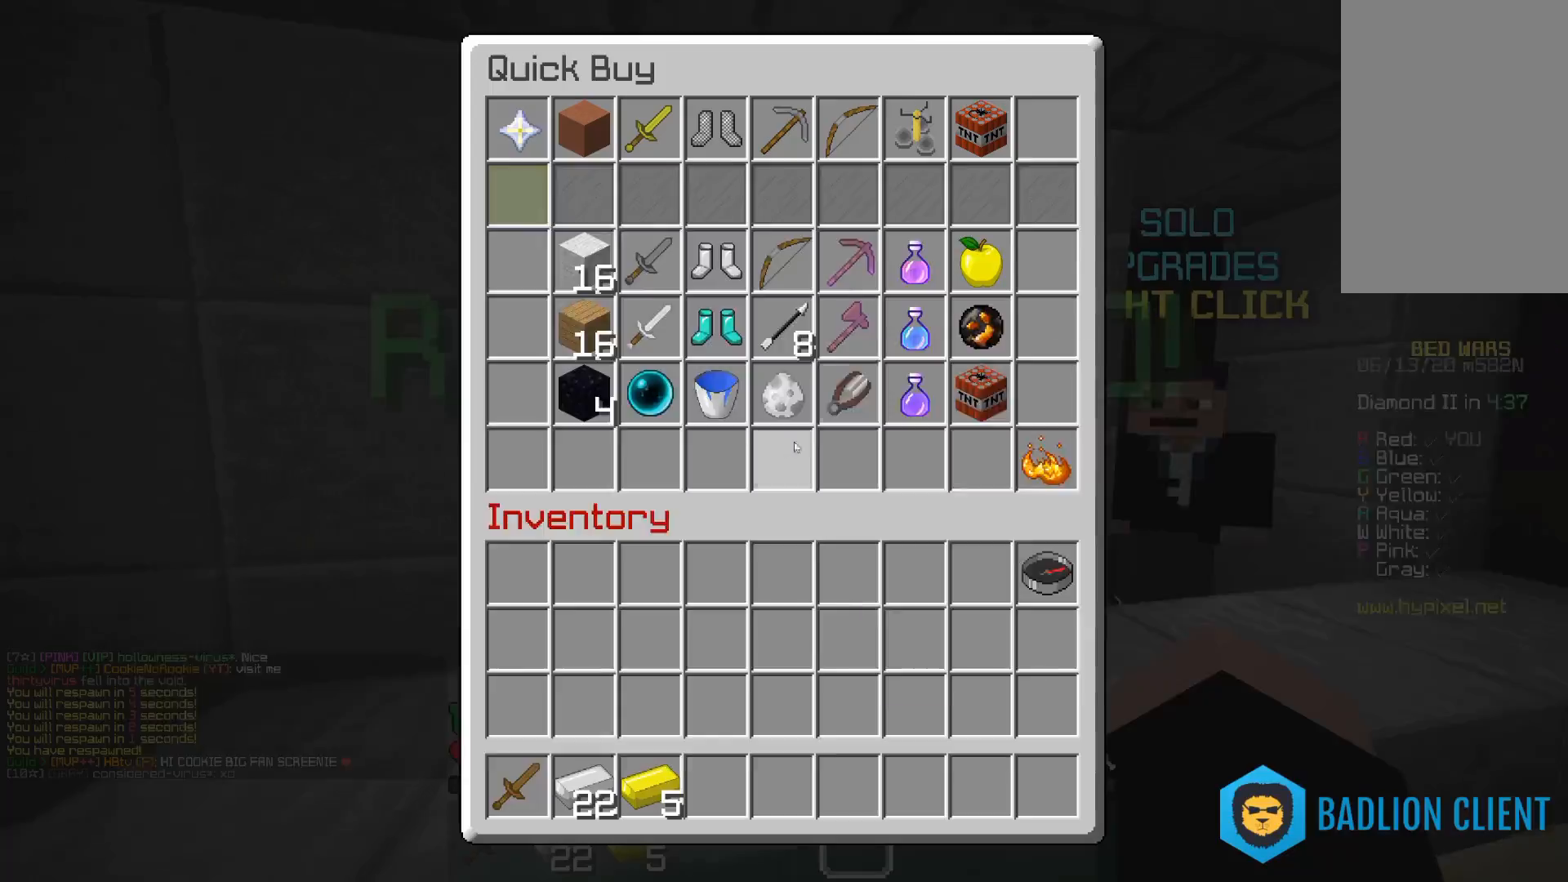
{"keys": [], "mouse": [], "events": [[17, "mouse_right", "up"]]}
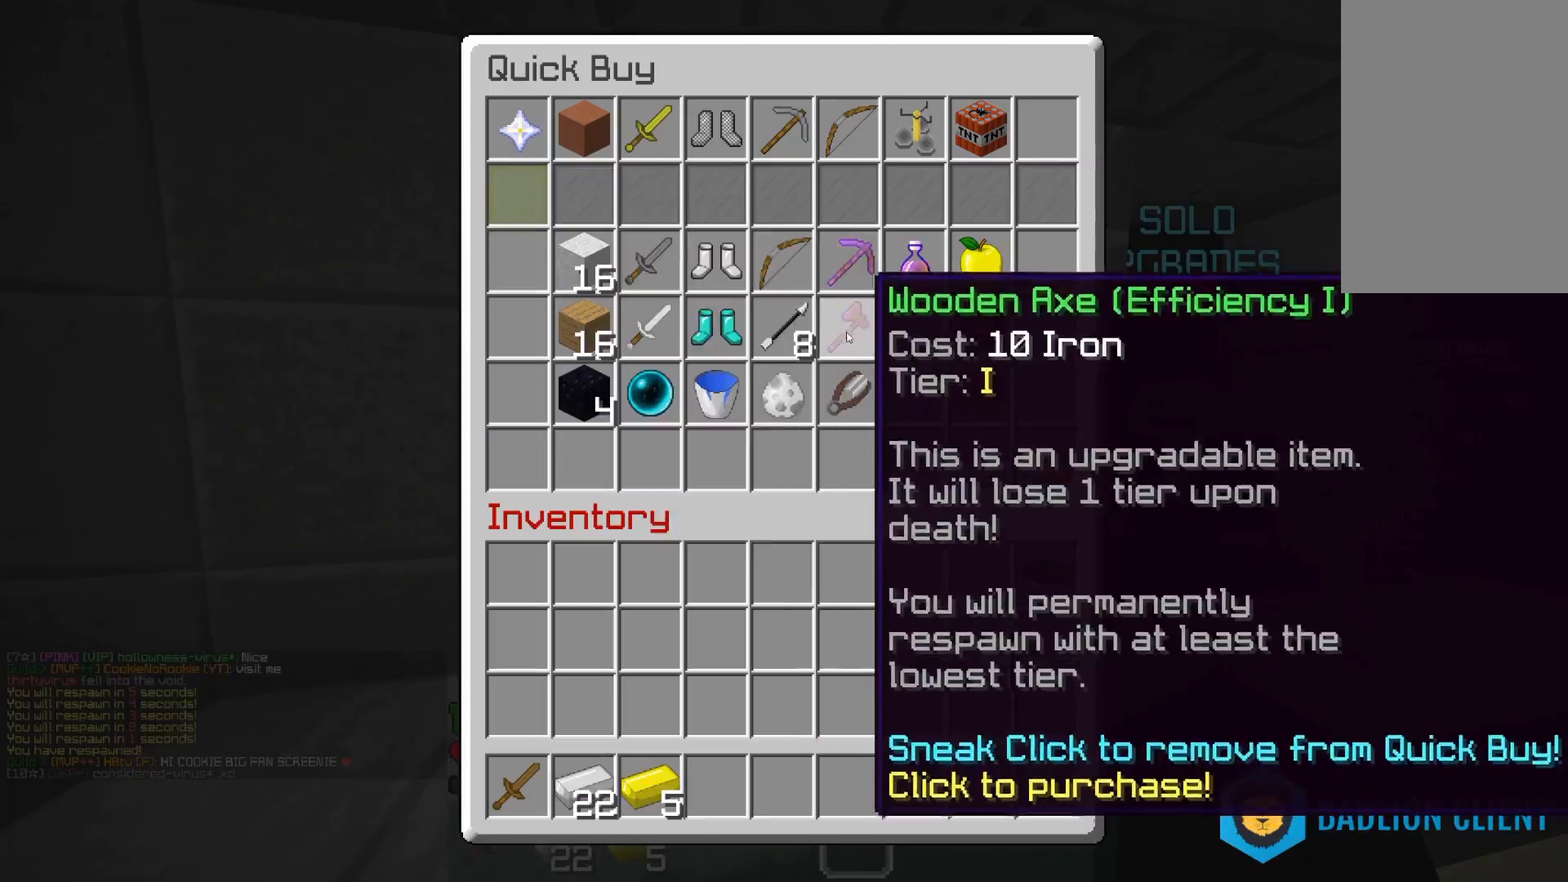
{"keys": [], "mouse": [], "events": []}
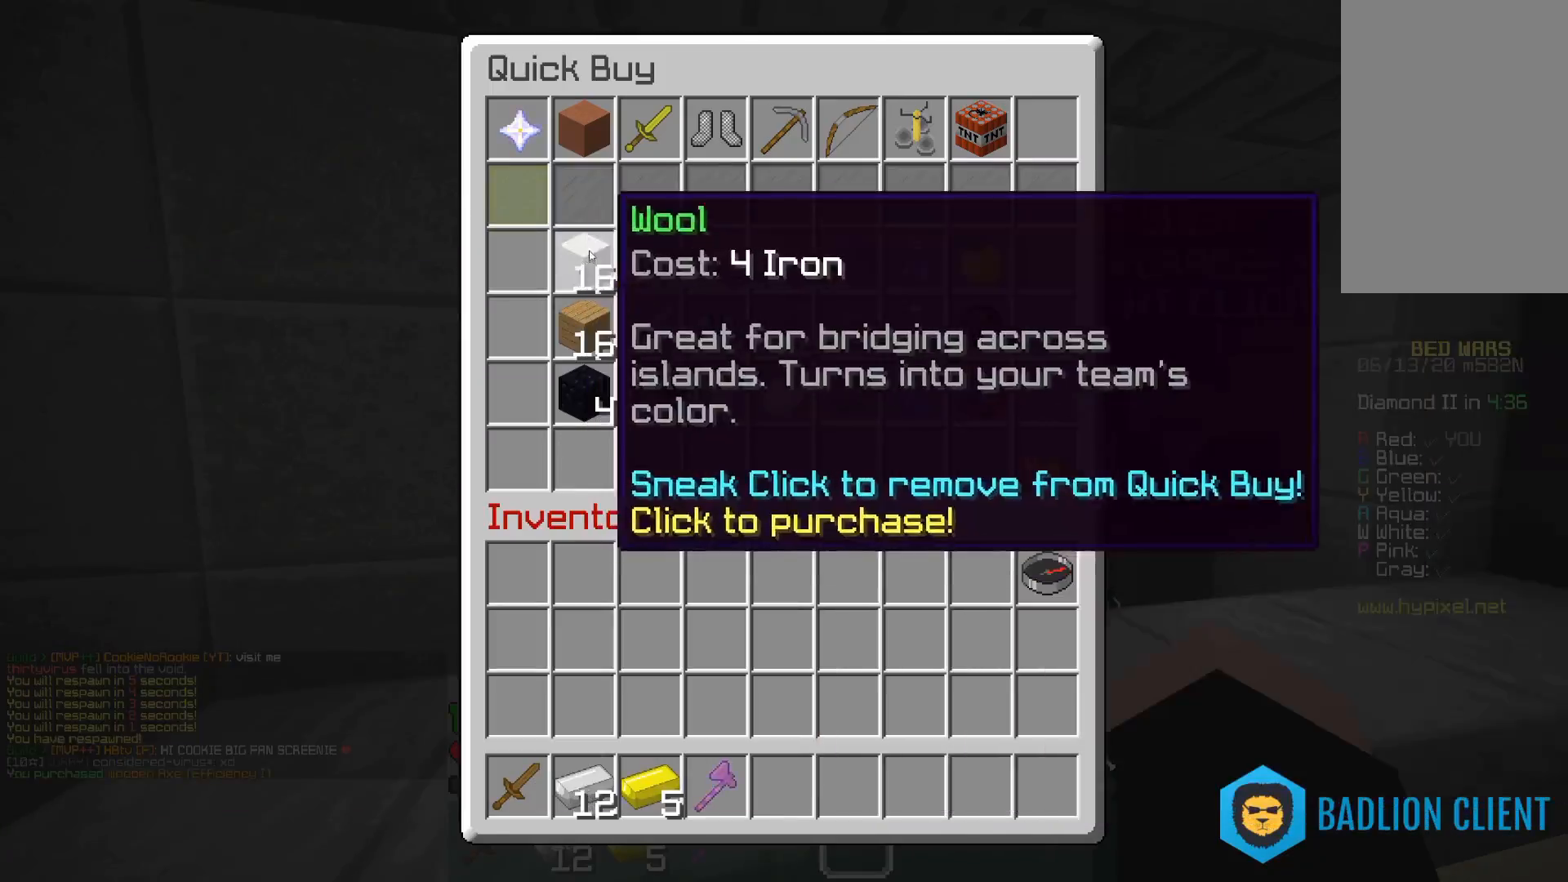
{"keys": ["w"], "mouse": [], "events": [[350, "w", "down"]]}
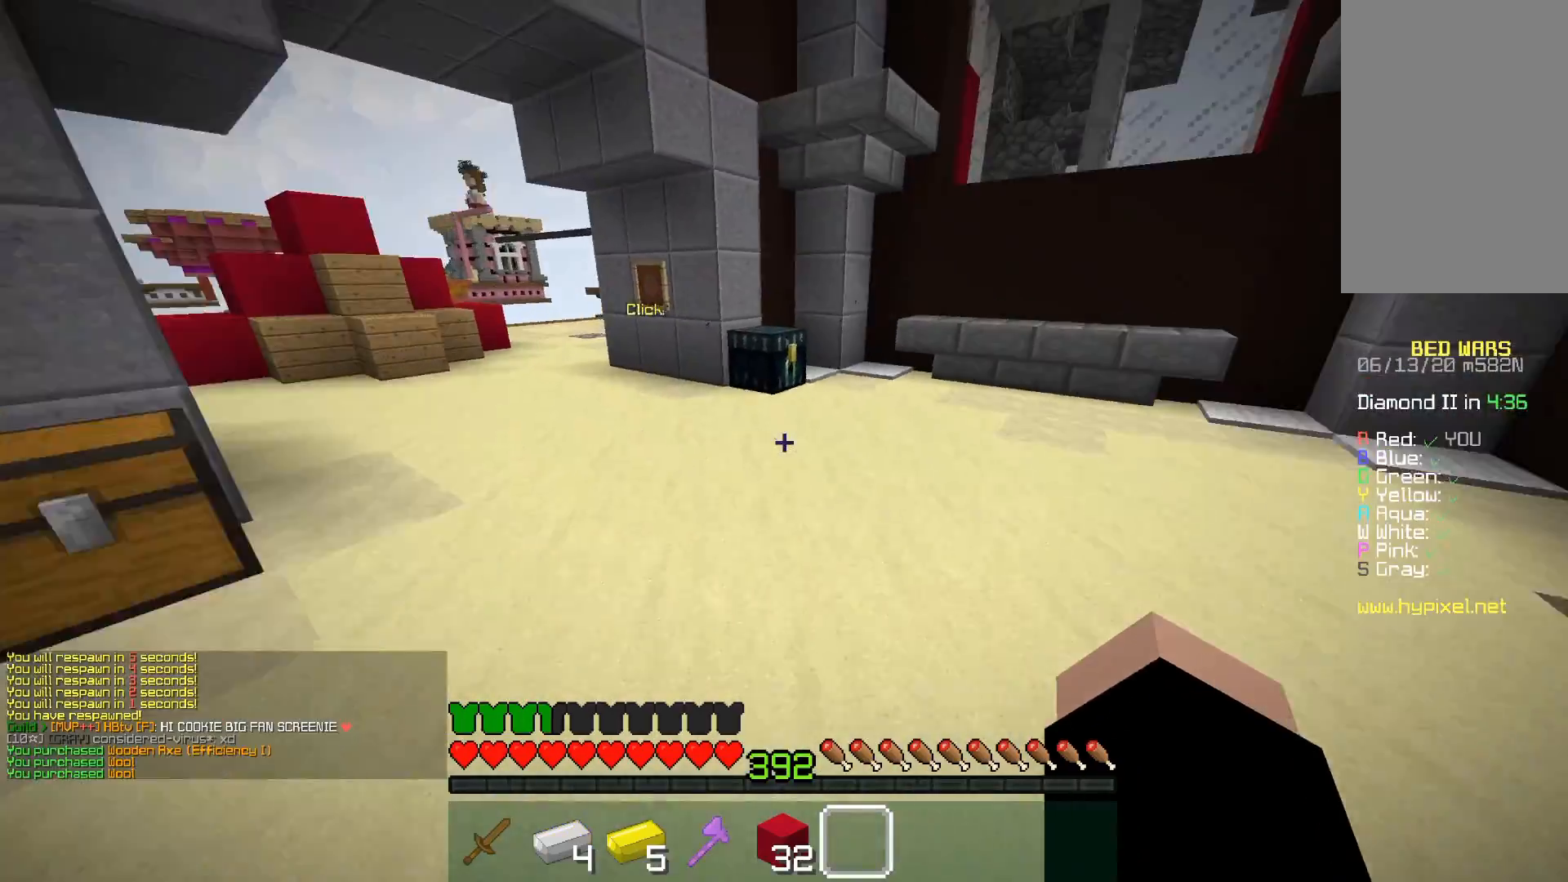
{"keys": ["w"], "mouse": [], "events": [[150, "space", "down"], [200, "a", "down"], [367, "space", "up"], [467, "a", "up"]]}
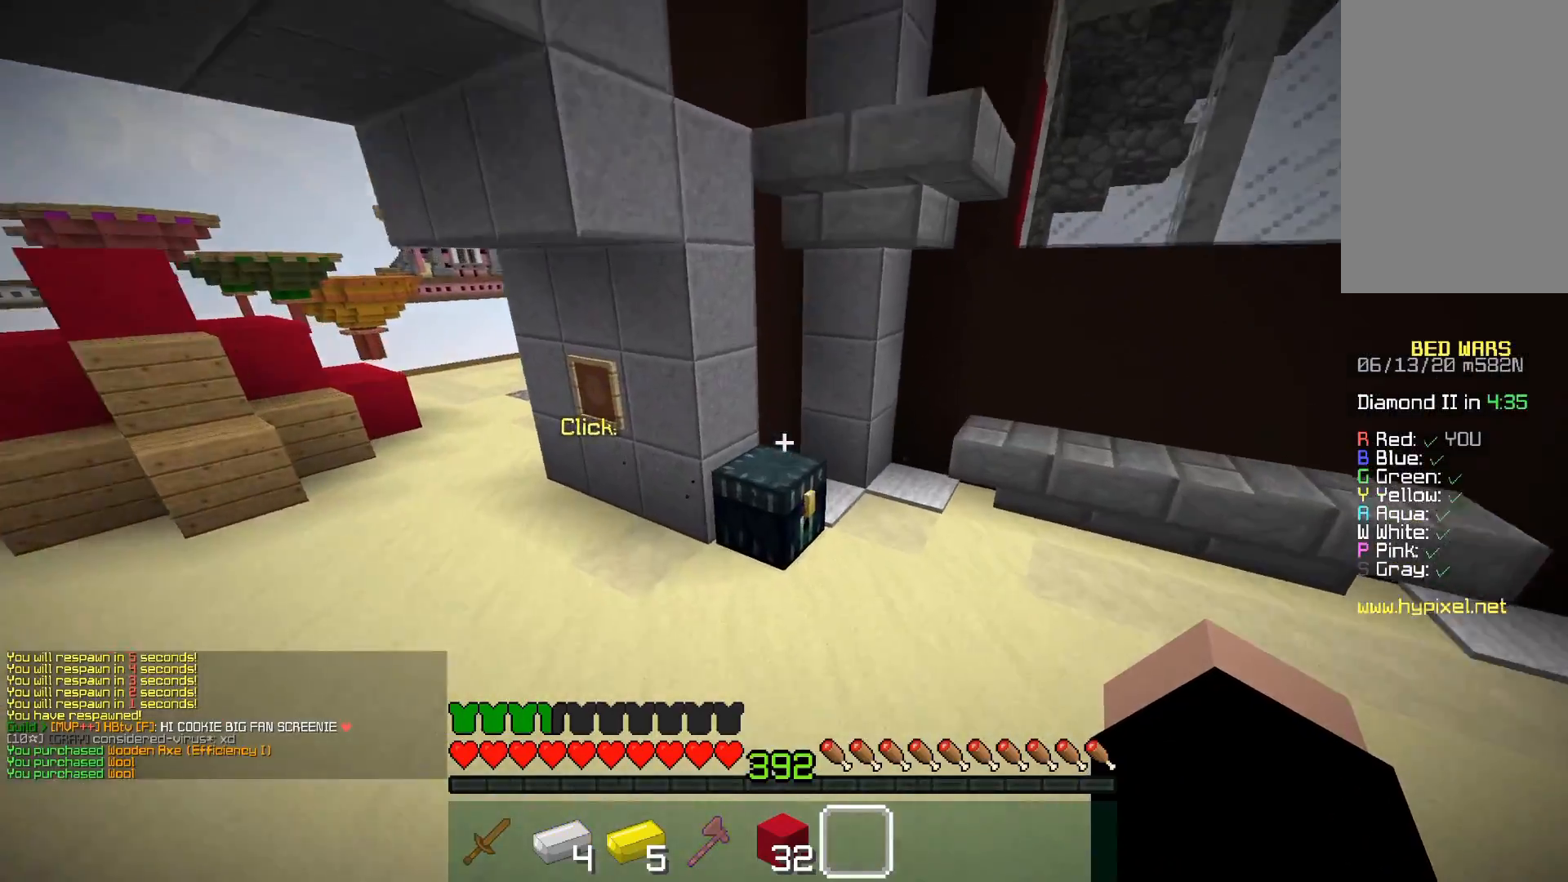
{"keys": [], "mouse": [], "events": [[100, "mouse_right", "down"], [200, "mouse_right", "up"], [217, "w", "up"]]}
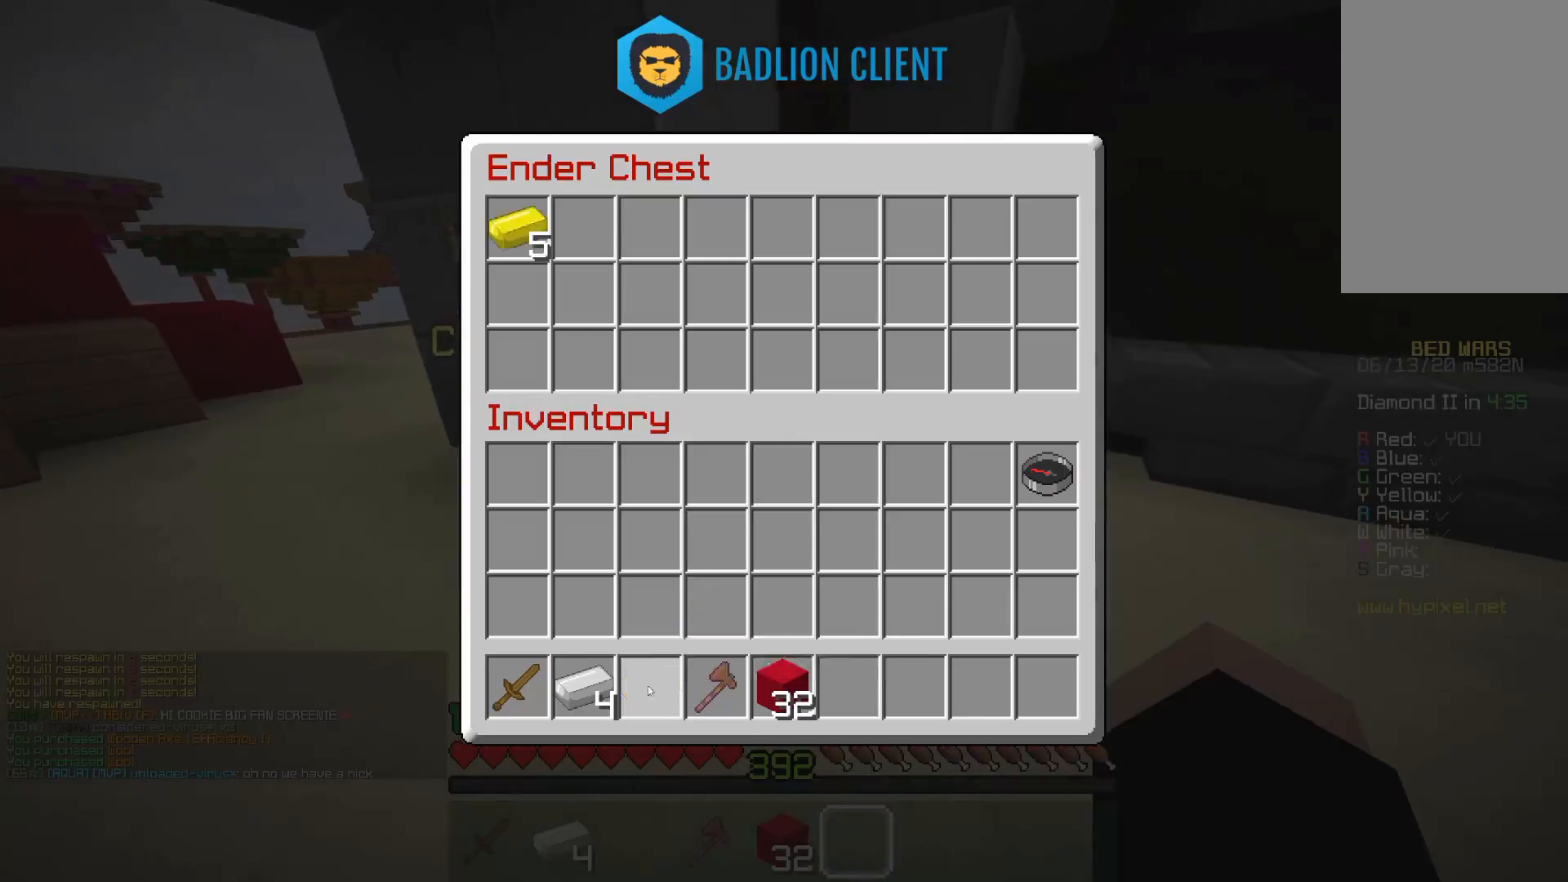
{"keys": ["d", "w"], "mouse": [], "events": [[383, "mouse_right", "down"], [383, "w", "down"], [433, "d", "down"], [433, "mouse_right", "up"]]}
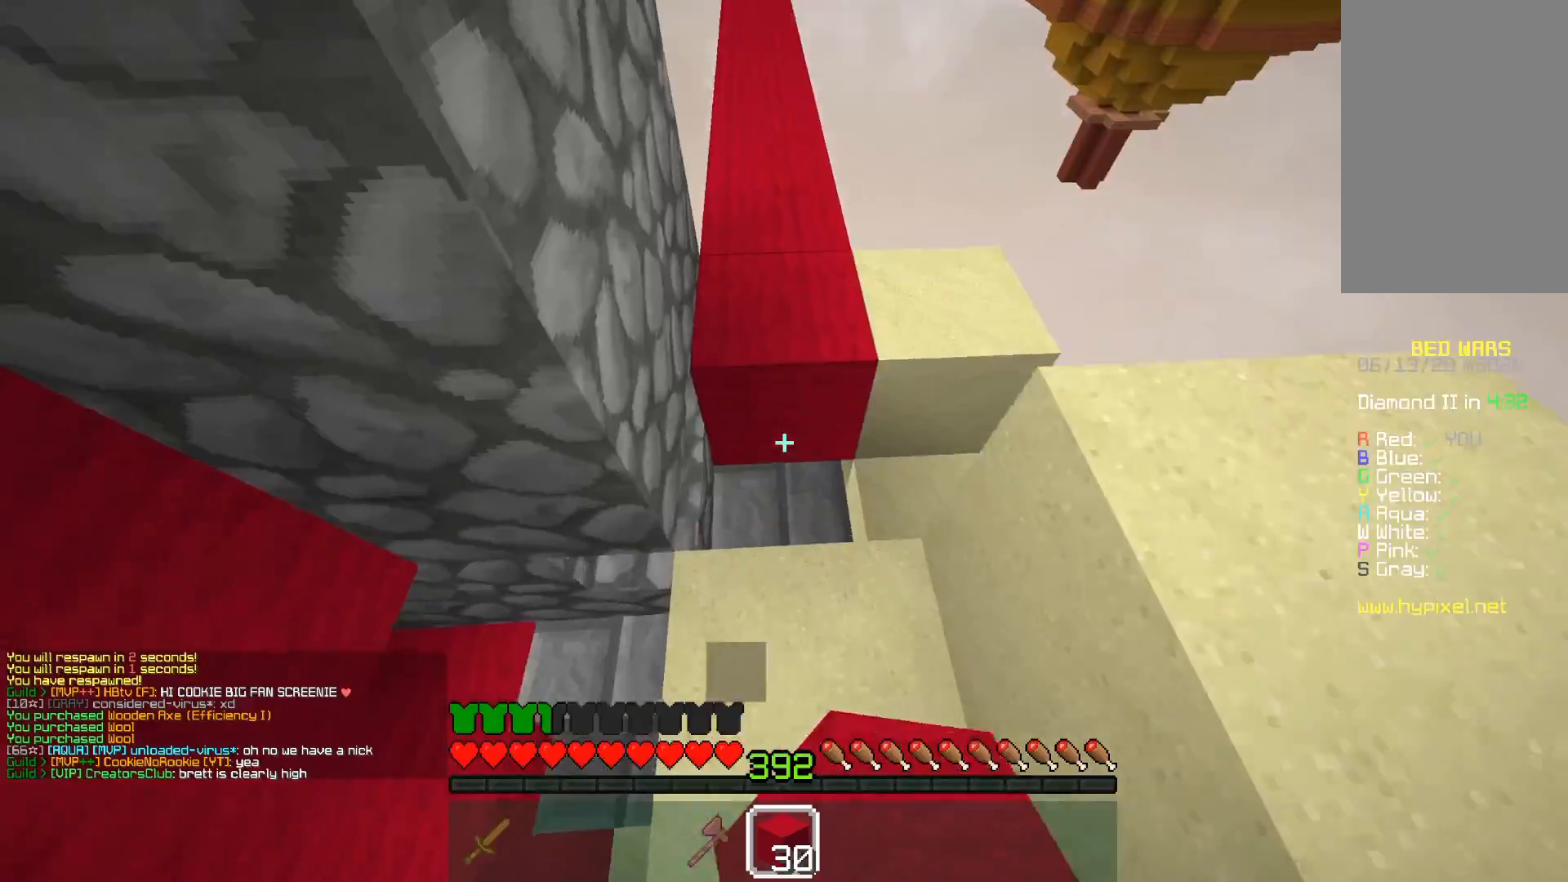
{"keys": ["space", "w"], "mouse": [], "events": [[50, "d", "up"], [50, "mouse_right", "down"], [50, "w", "up"], [133, "w", "down"], [167, "mouse_right", "up"], [450, "space", "down"]]}